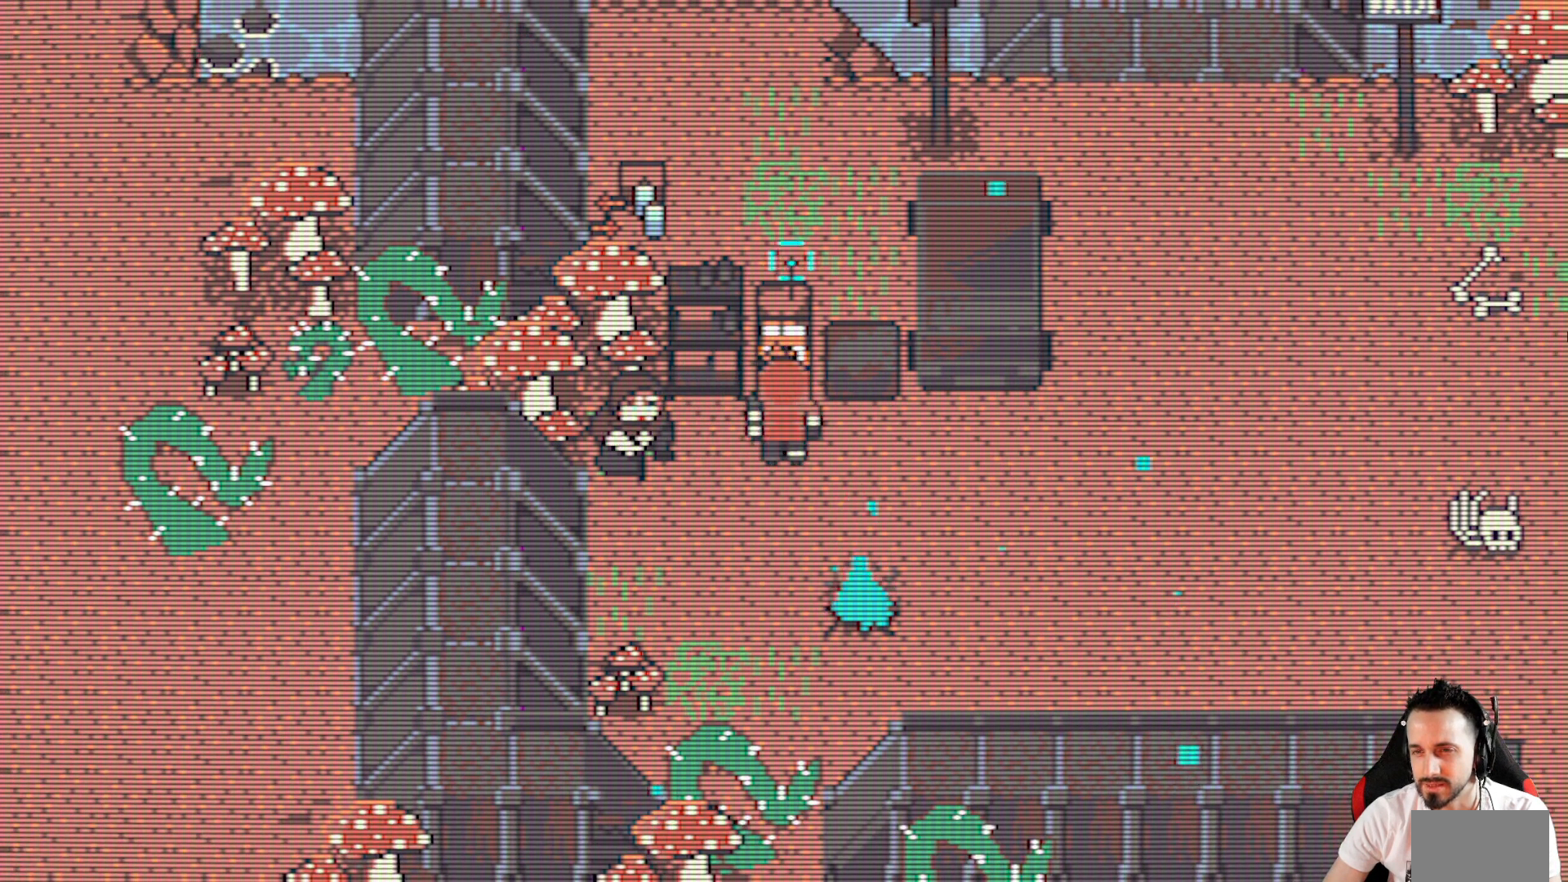
Gameplay with keyboard; each line is a JSON object with the keys held at the frame after it. "events" lists presses ("down") and releases ("up") of "ctrl", "down", "left", "return", "right", "space", "up" and "x" between this image and that frame as [ms after this image, input, new state], when the widget could be followed in between. No other keys are recorded. Mouse input is not recorded.
{"keys": [], "events": [[200, "space", "down"], [350, "space", "up"]]}
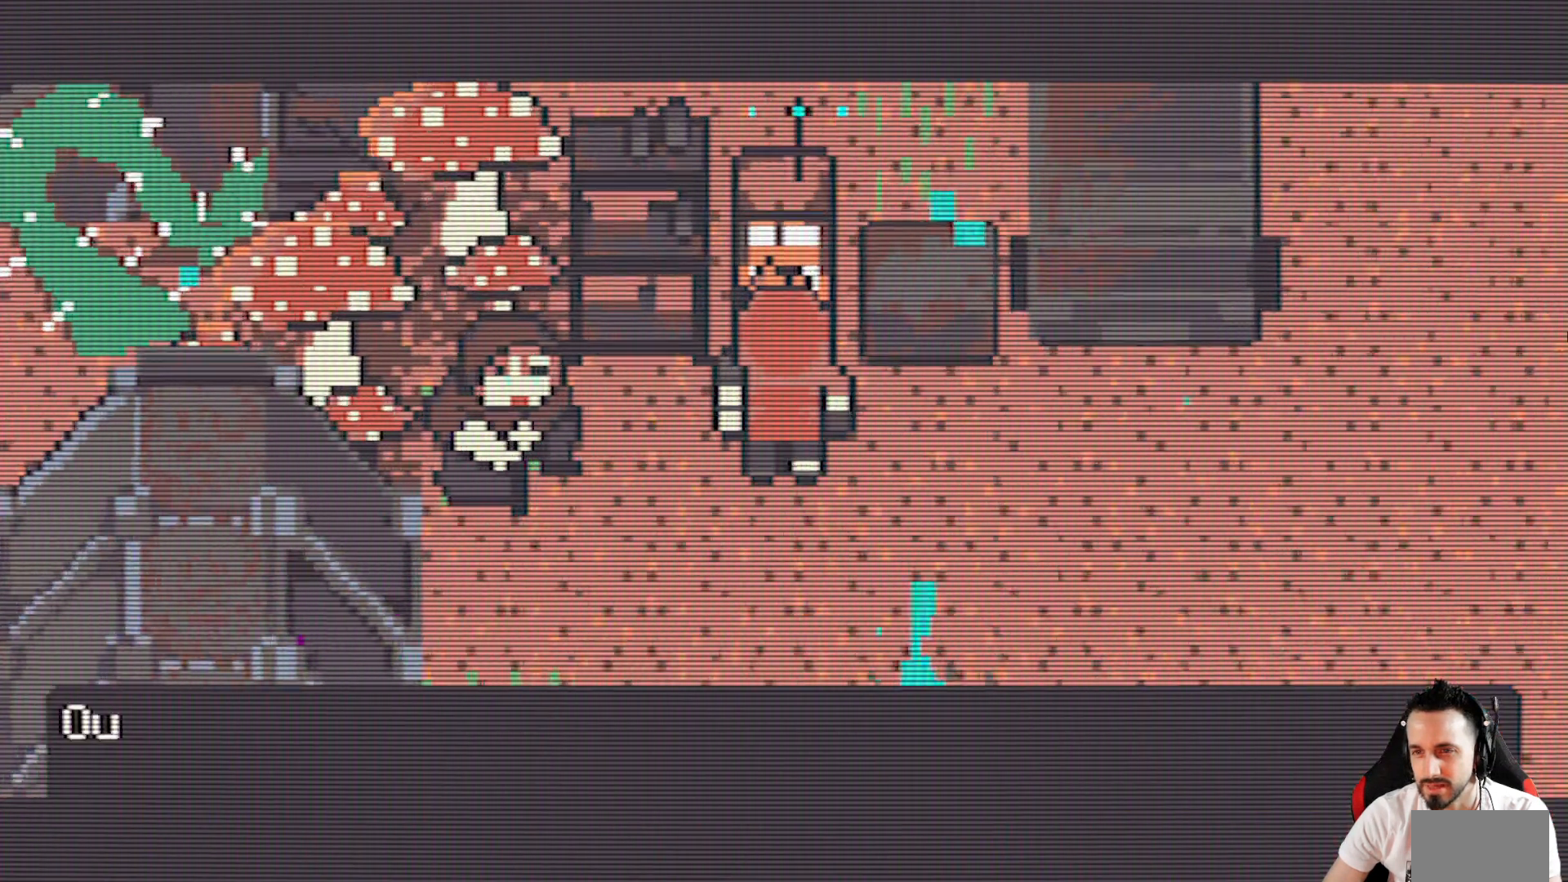
{"keys": [], "events": [[317, "space", "down"], [400, "space", "up"]]}
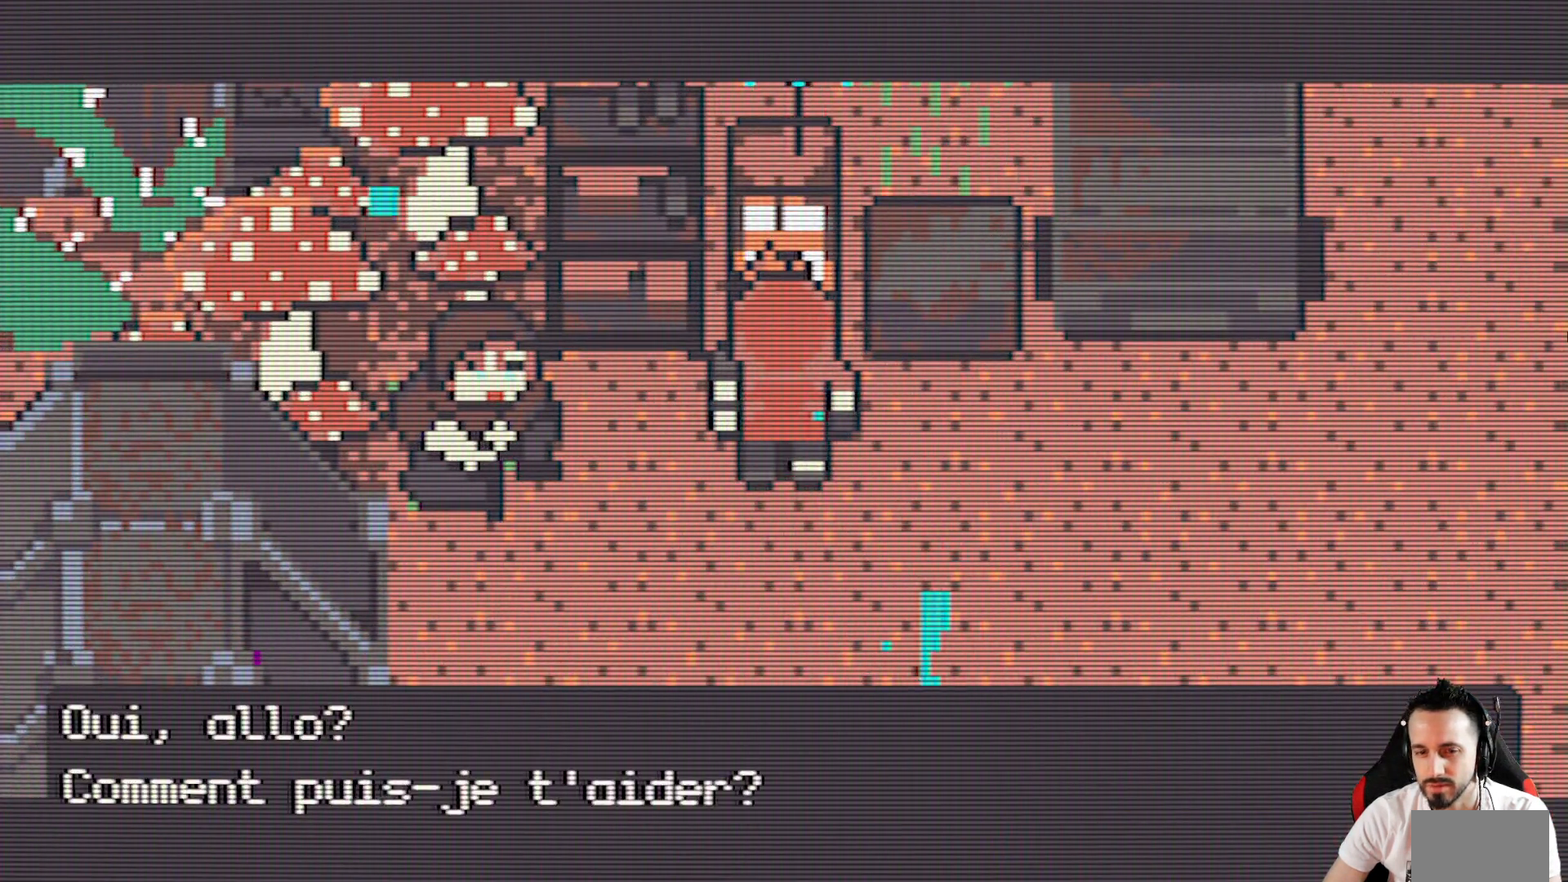
{"keys": [], "events": [[284, "space", "down"], [367, "space", "up"]]}
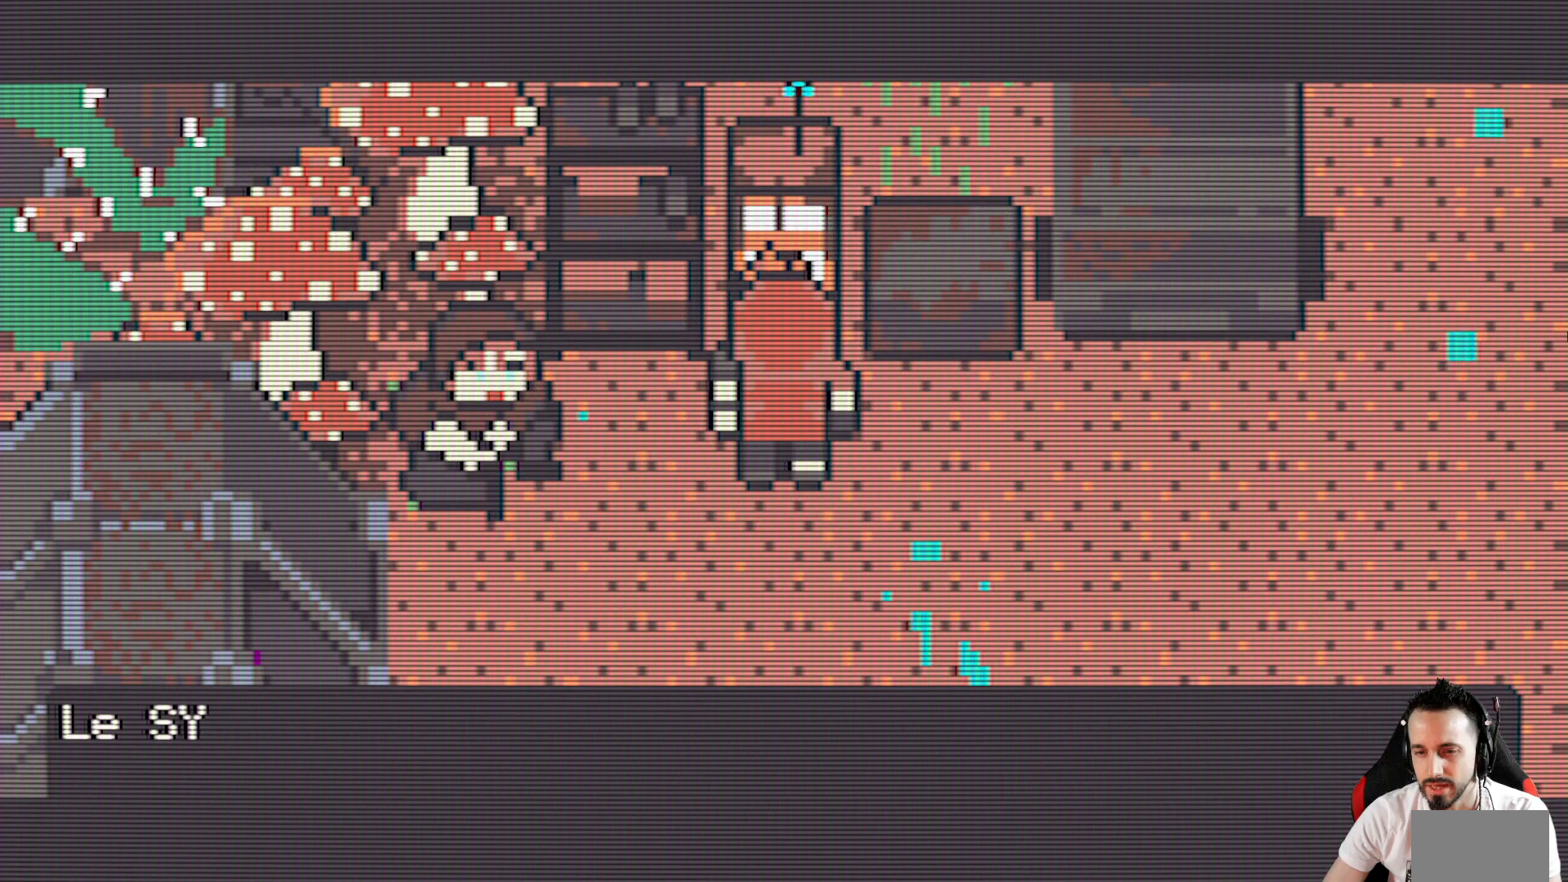
{"keys": [], "events": [[150, "space", "down"], [200, "space", "up"]]}
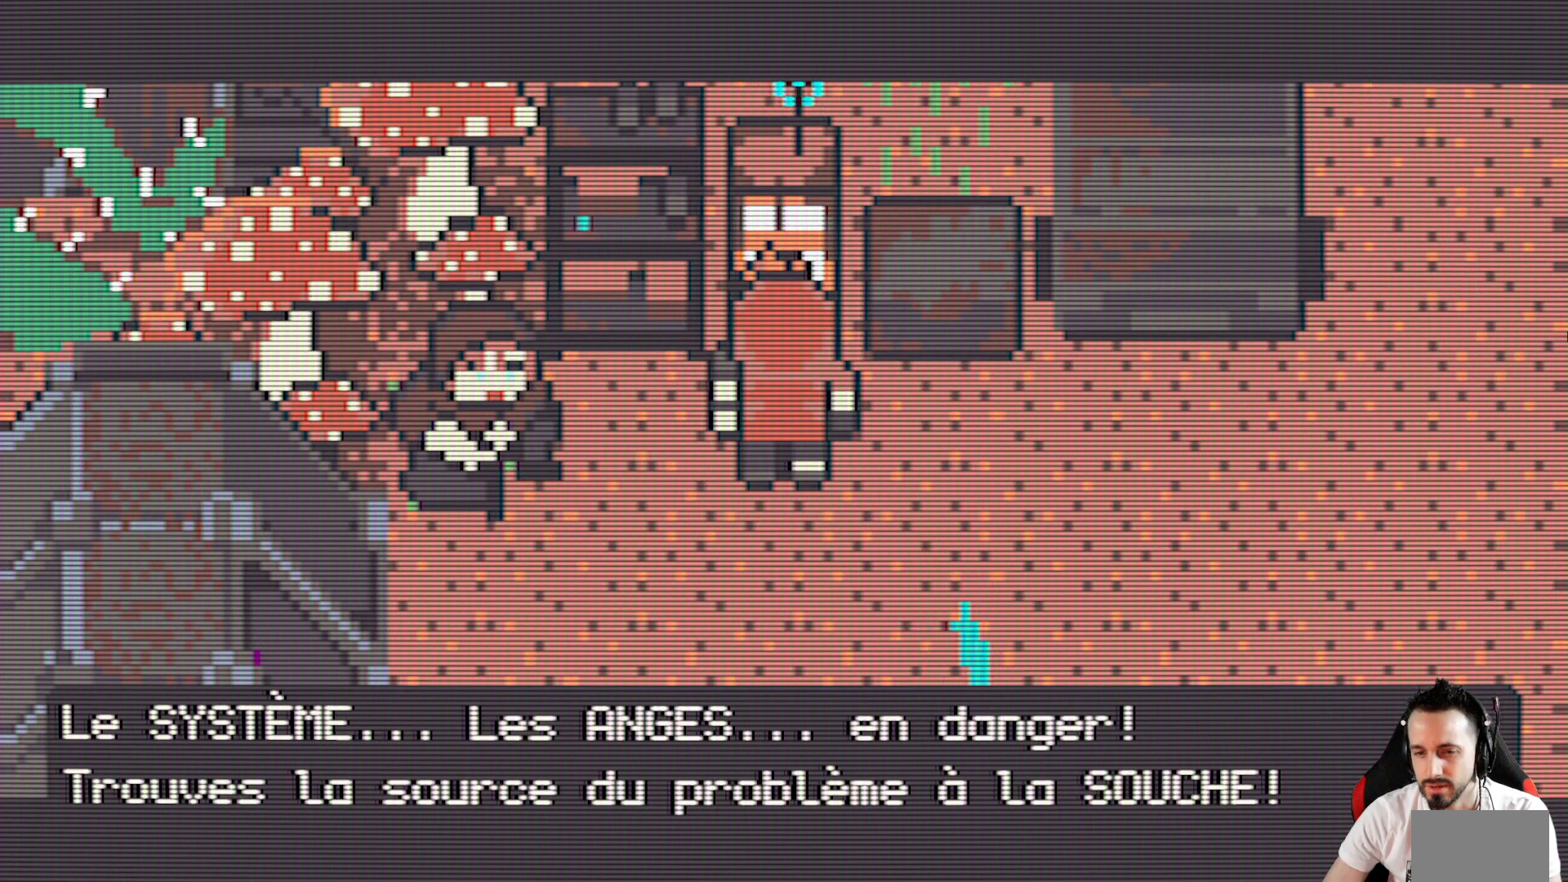
{"keys": [], "events": []}
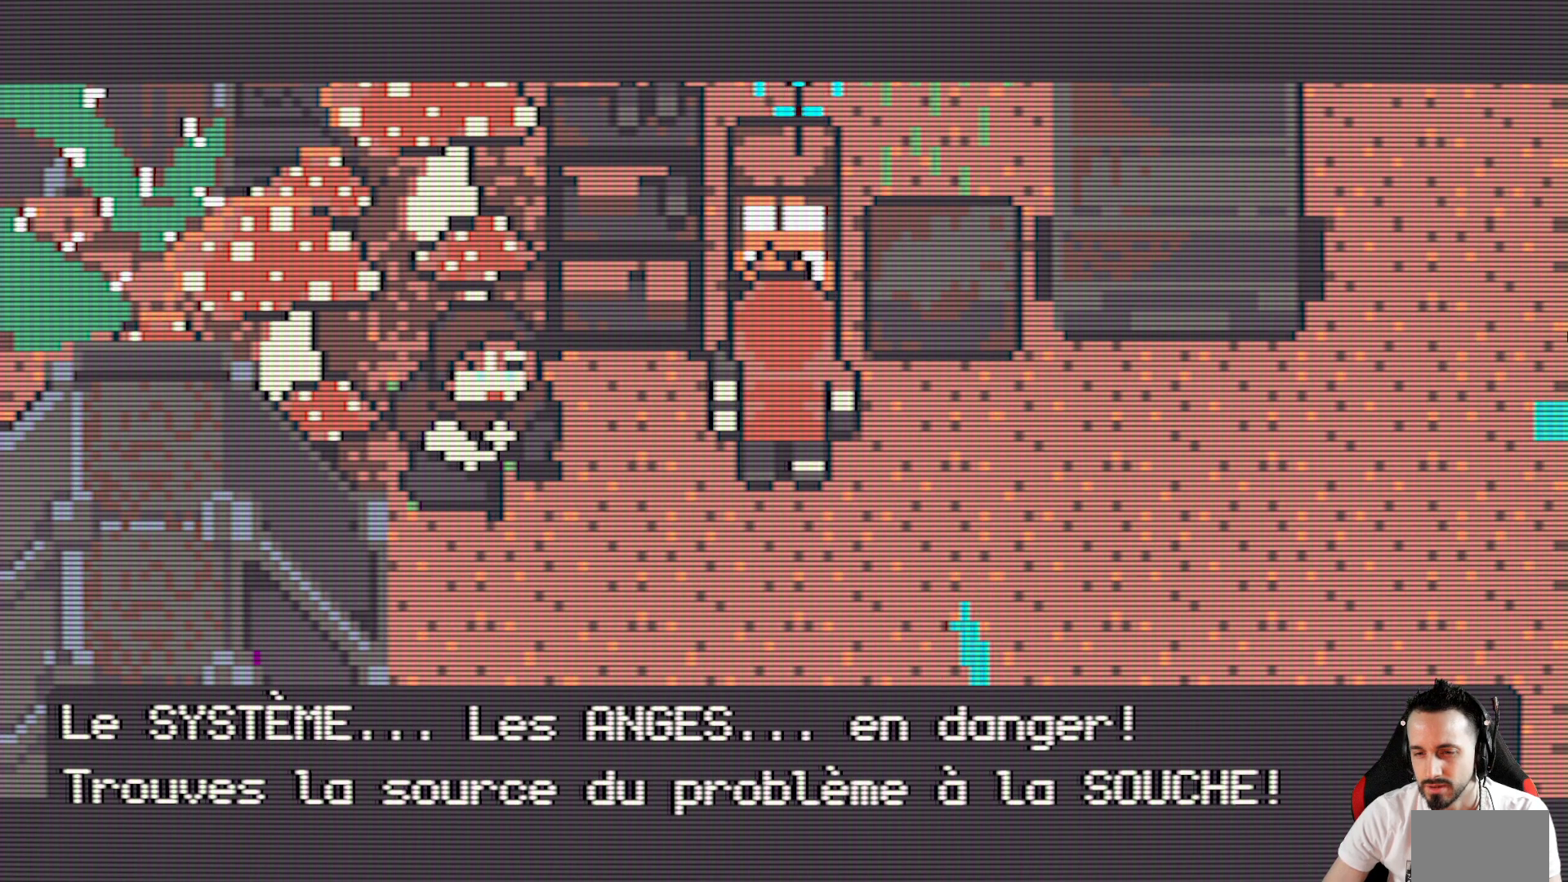
{"keys": [], "events": []}
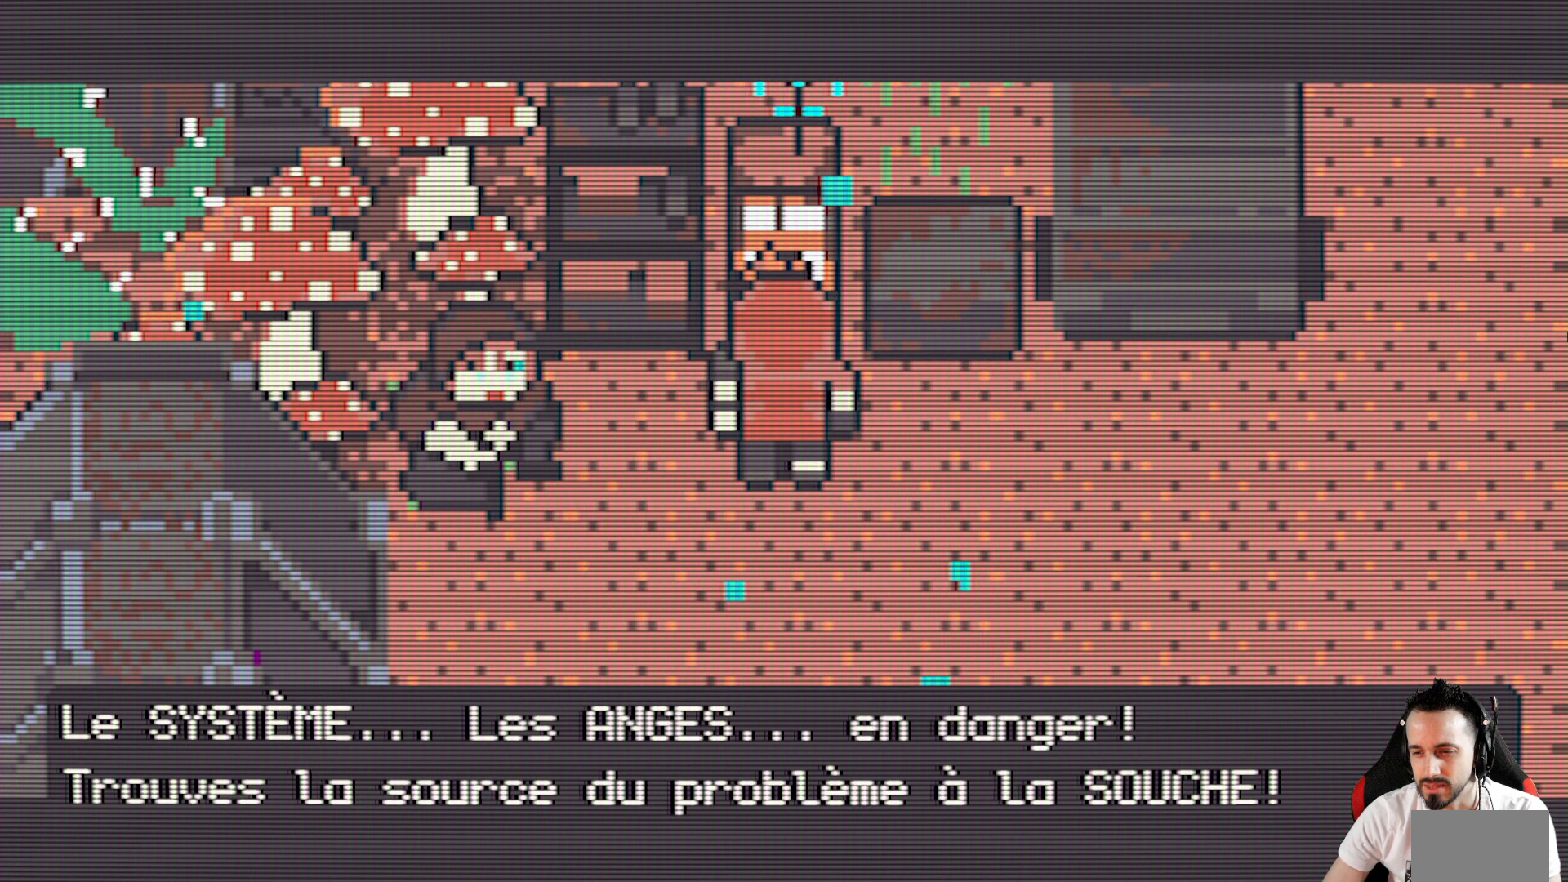
{"keys": [], "events": []}
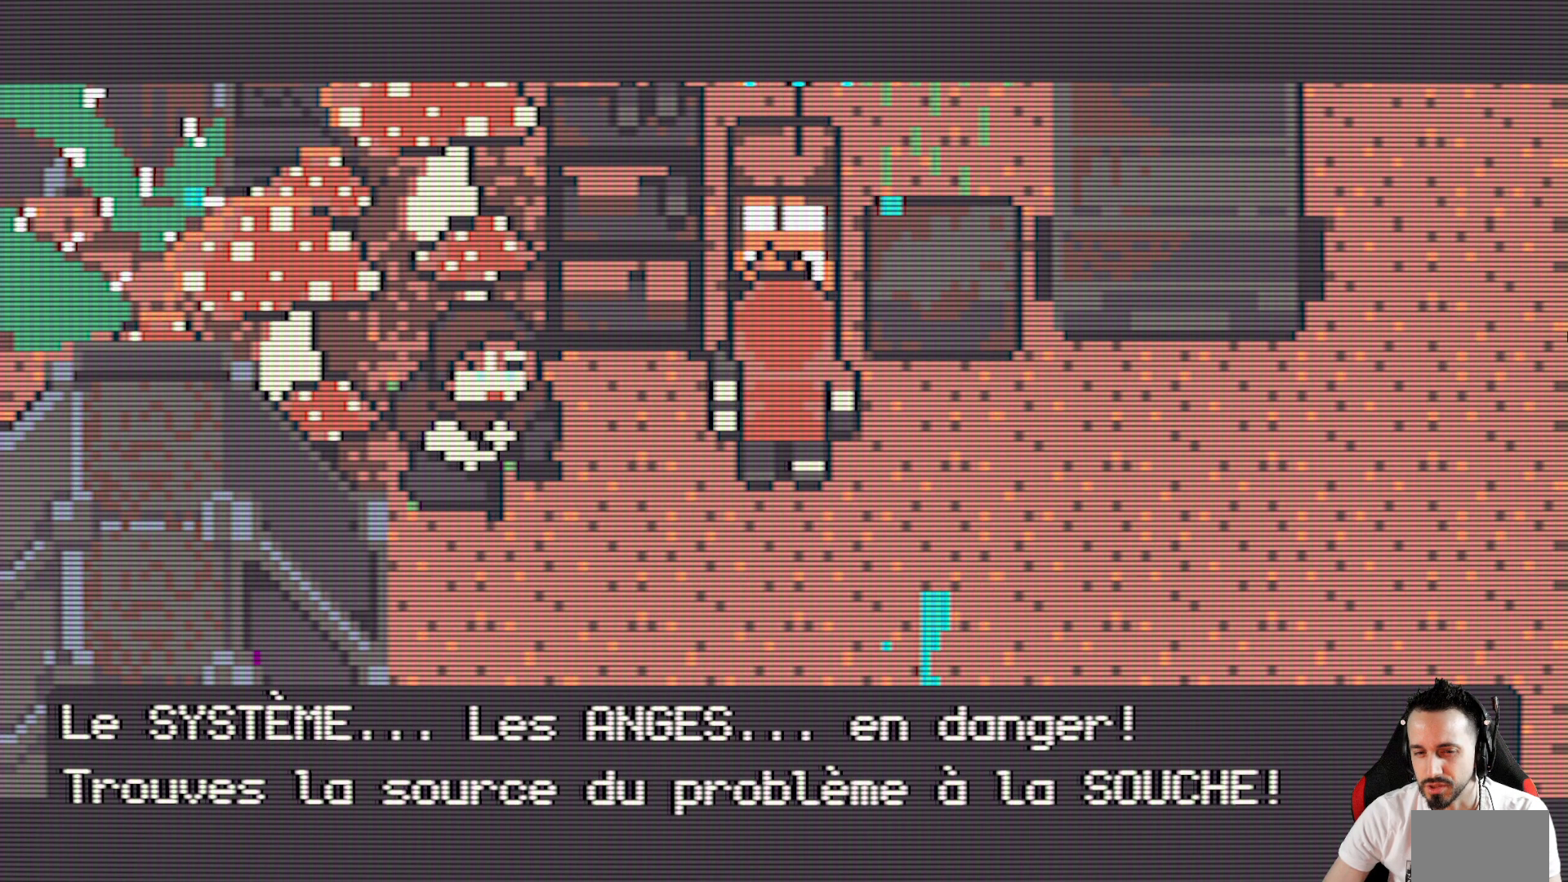
{"keys": [], "events": []}
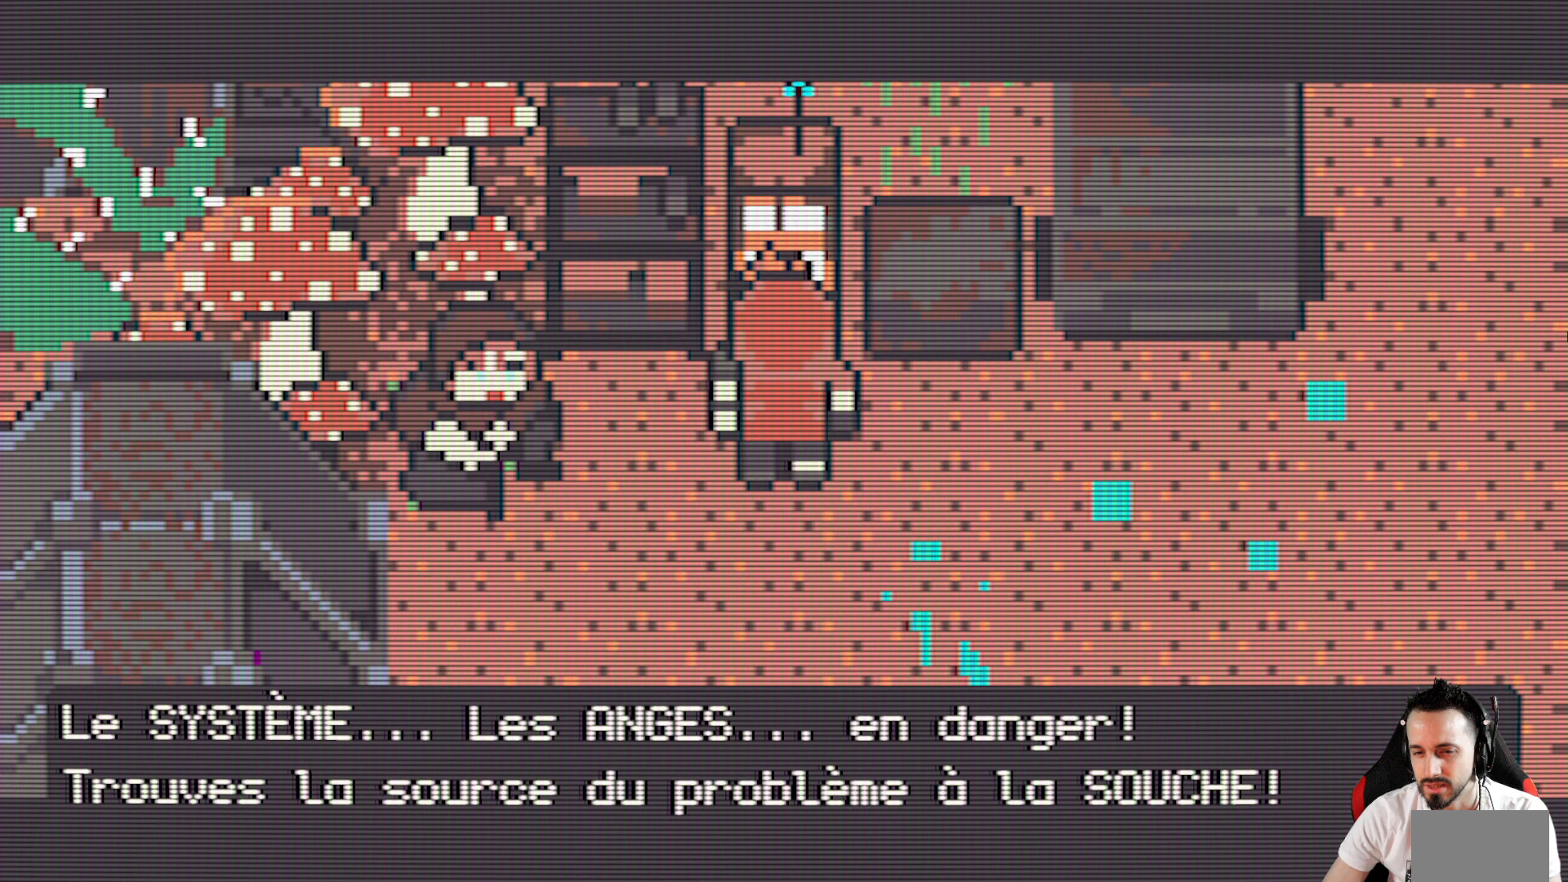
{"keys": [], "events": []}
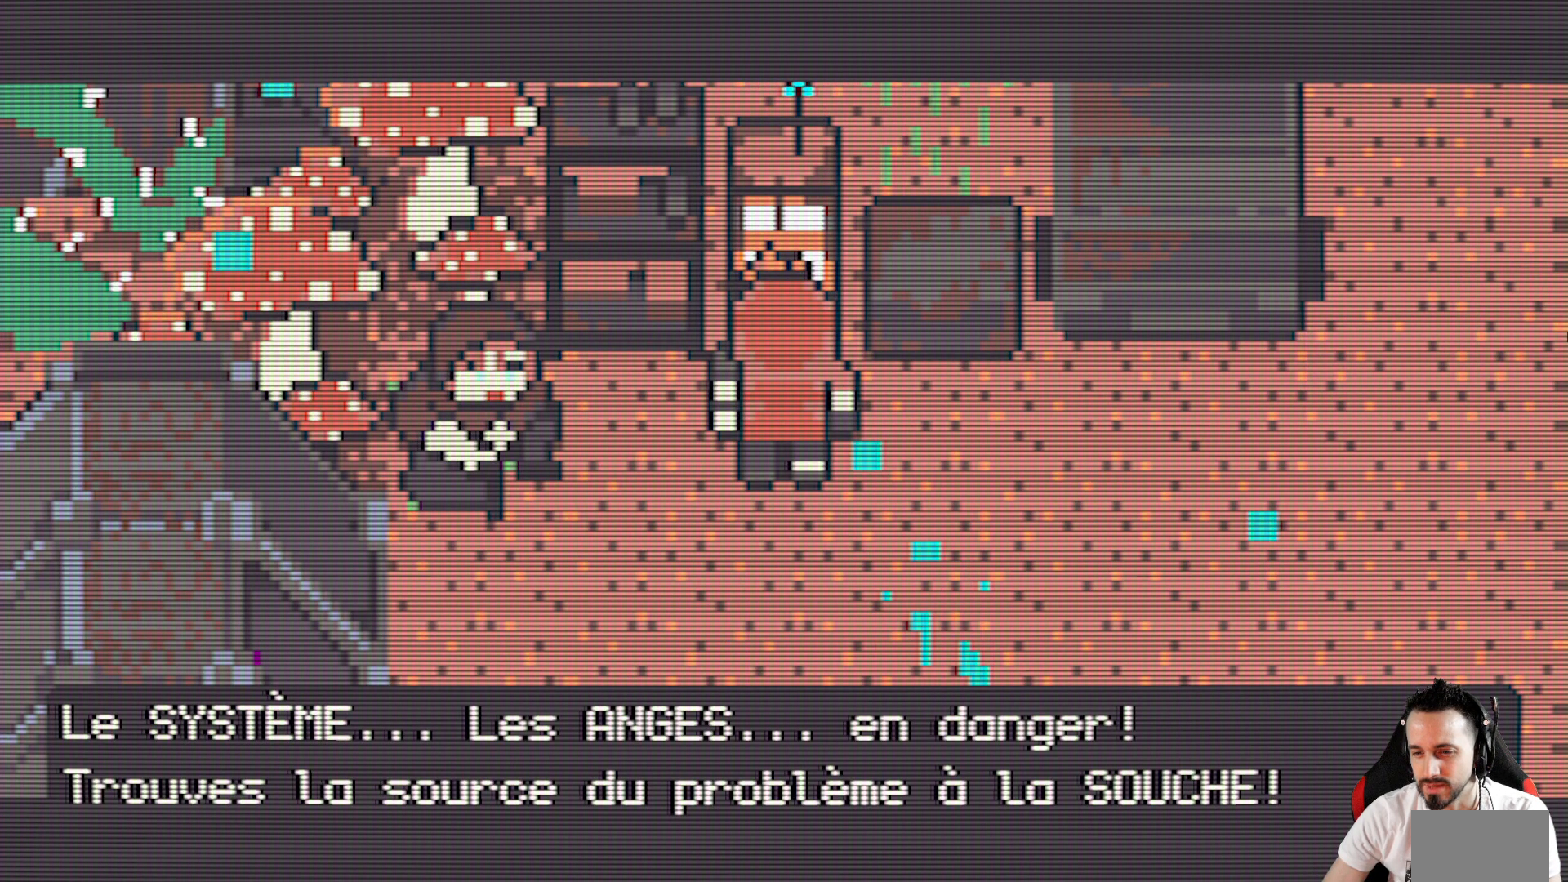
{"keys": [], "events": []}
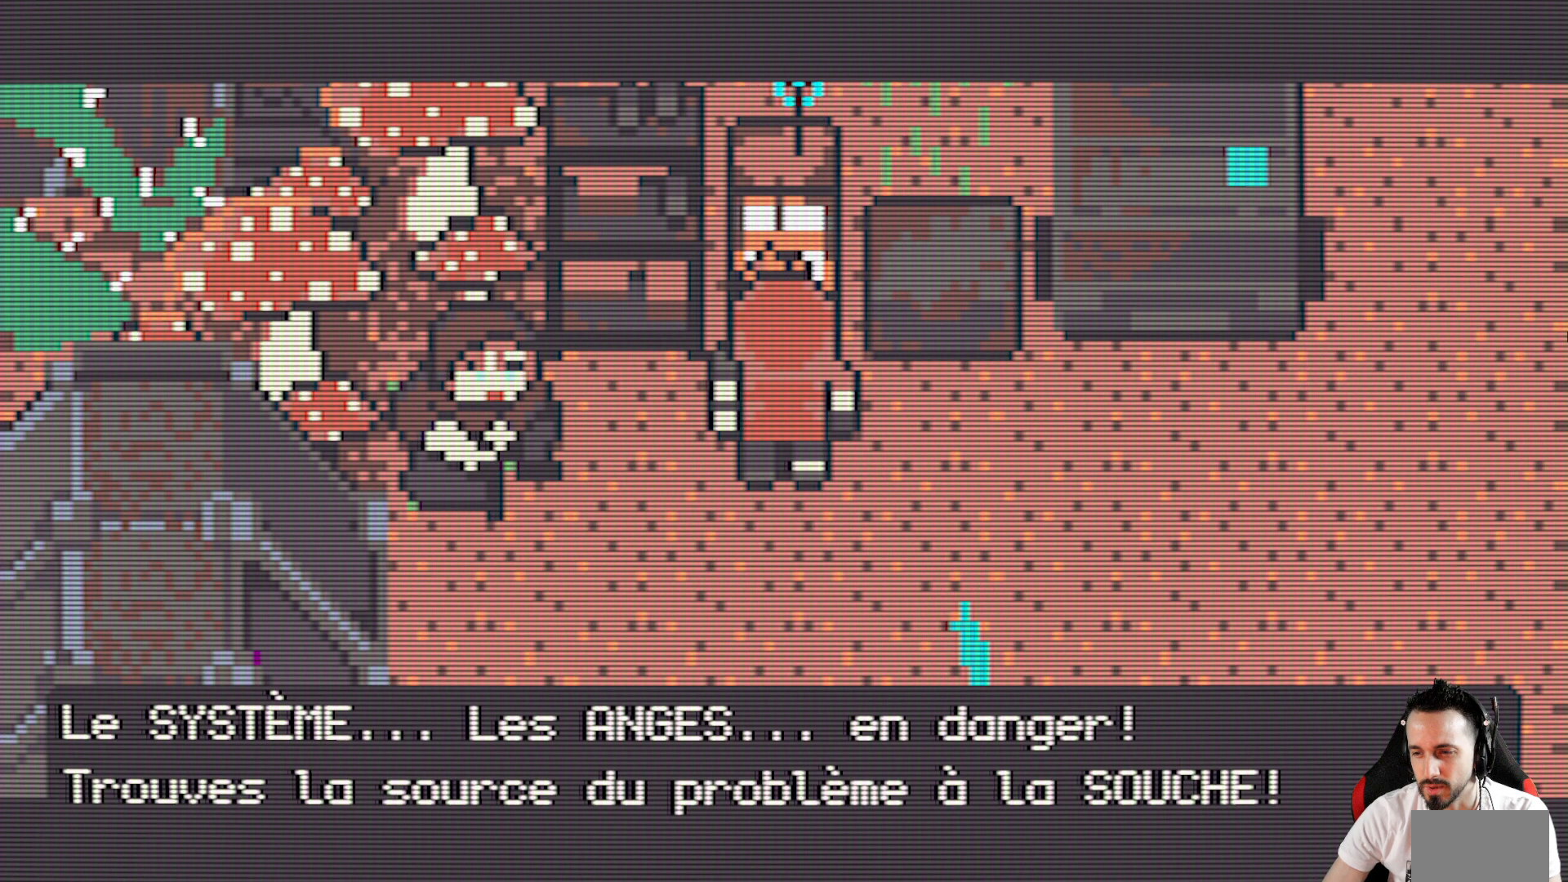
{"keys": ["space"], "events": [[400, "space", "down"]]}
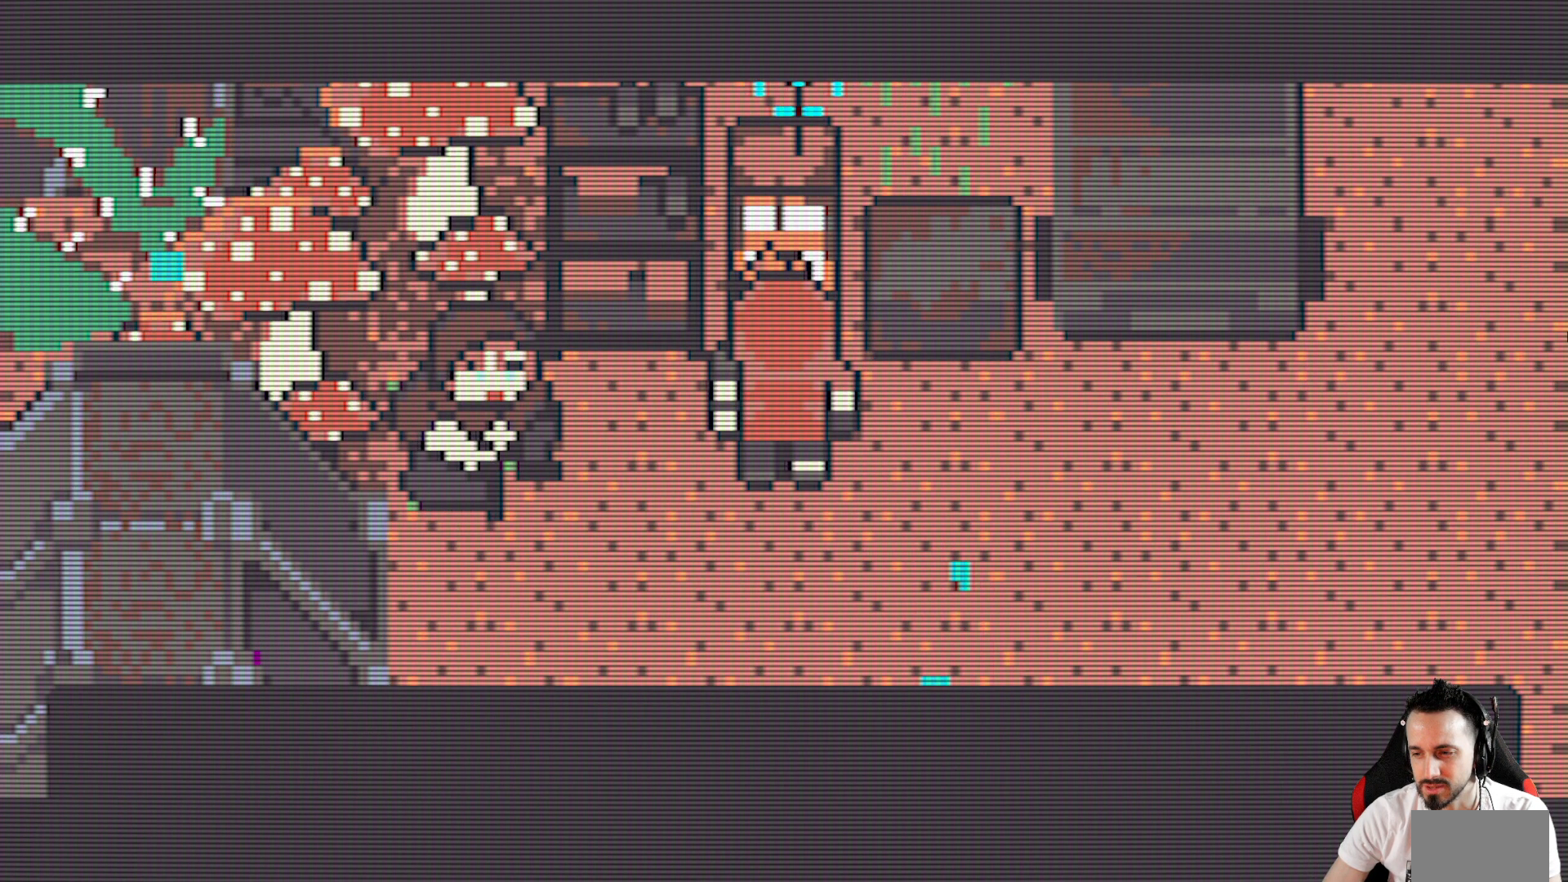
{"keys": [], "events": [[50, "space", "up"]]}
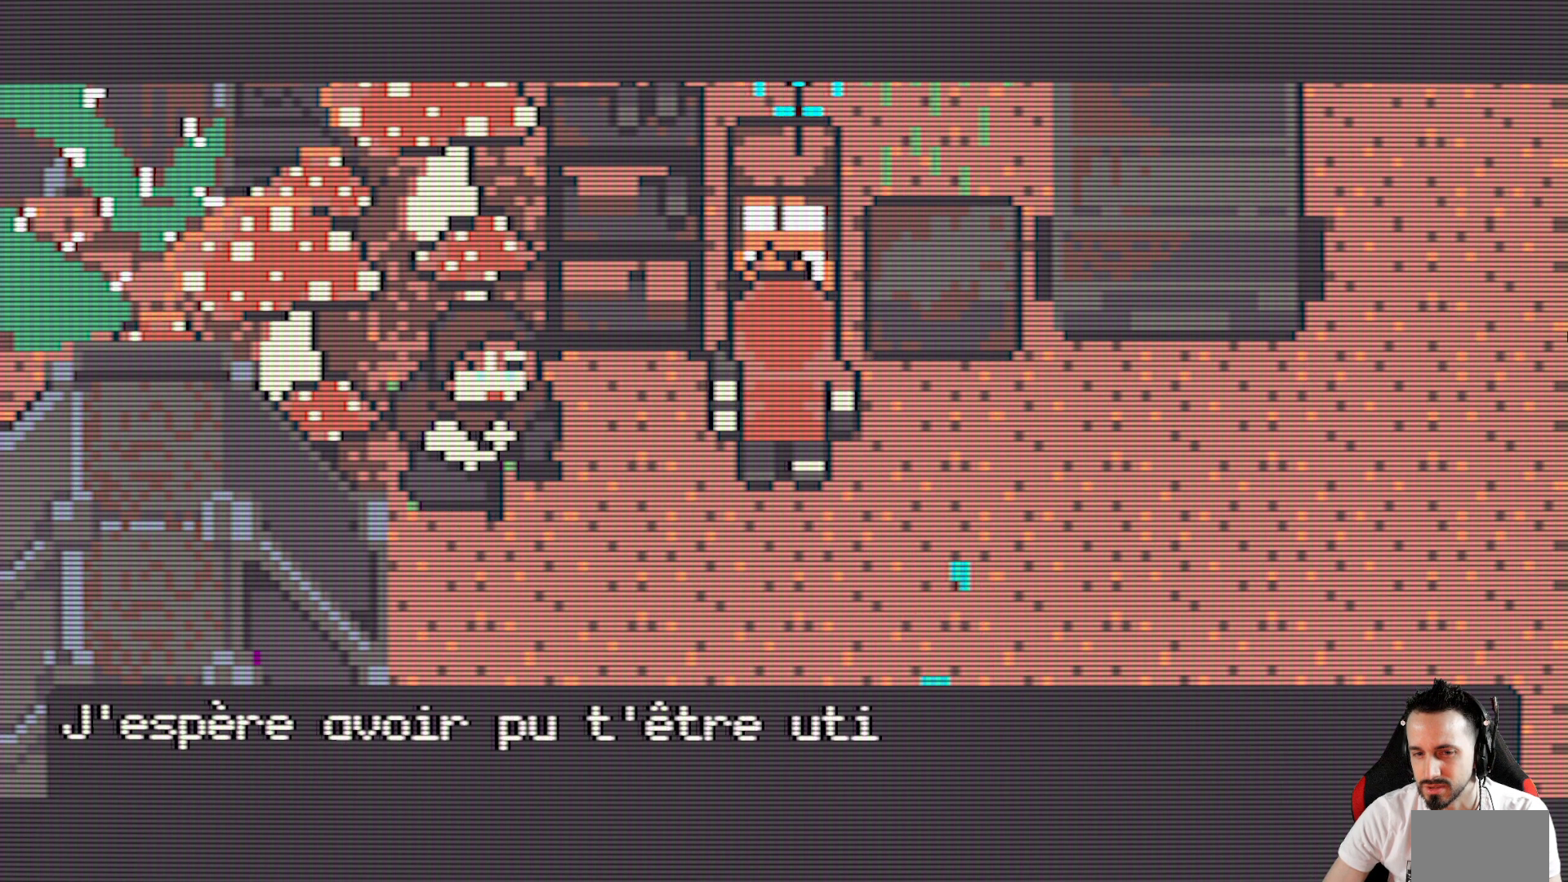
{"keys": [], "events": []}
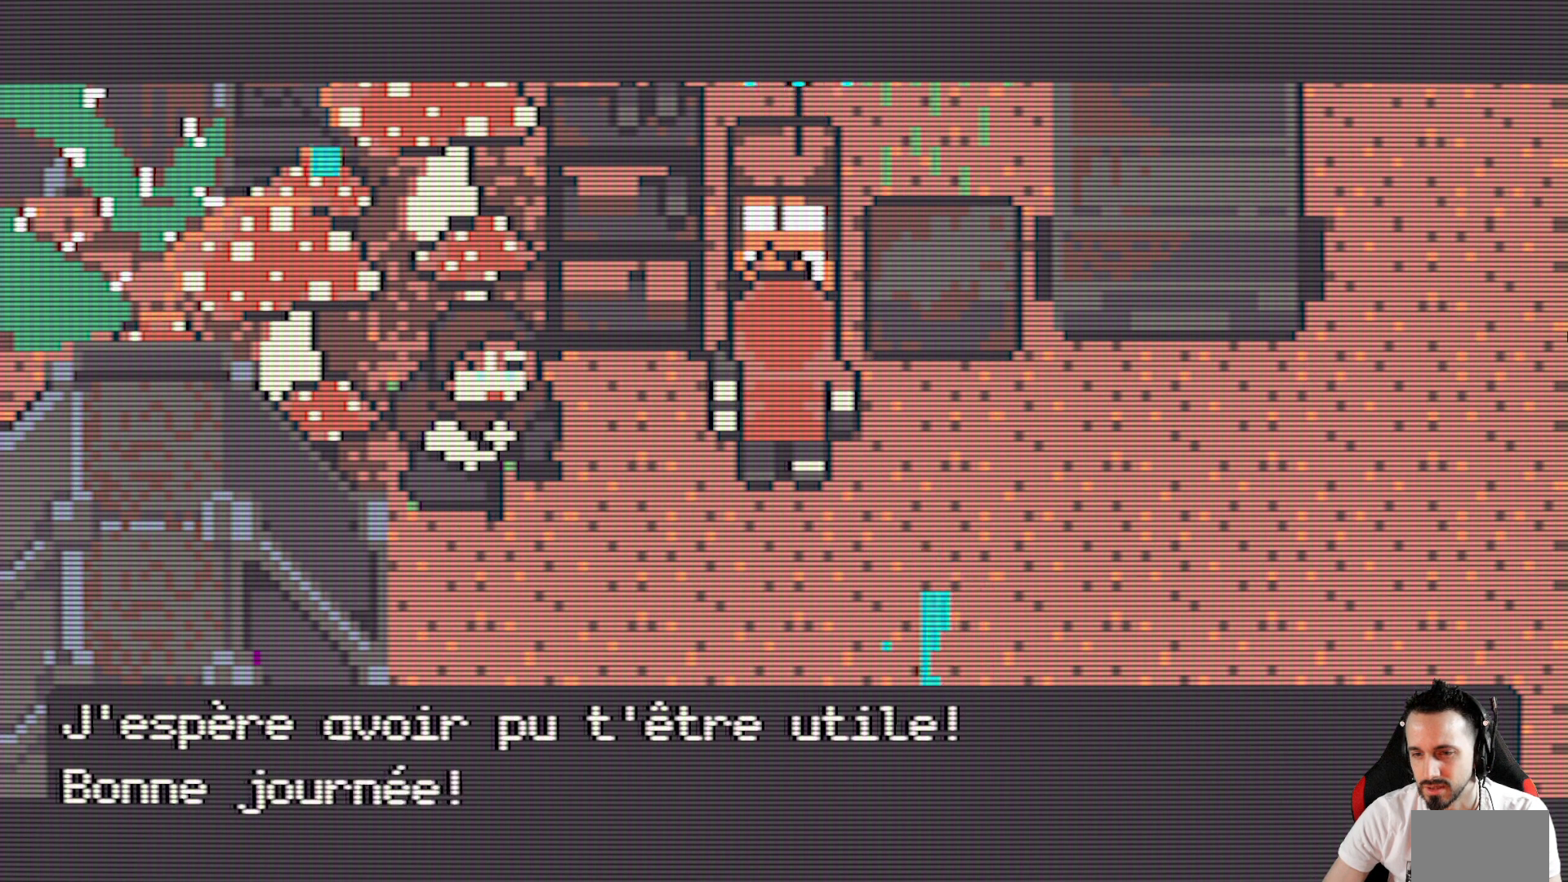
{"keys": ["right", "x"], "events": [[167, "space", "down"], [267, "space", "up"], [400, "x", "down"], [500, "right", "down"]]}
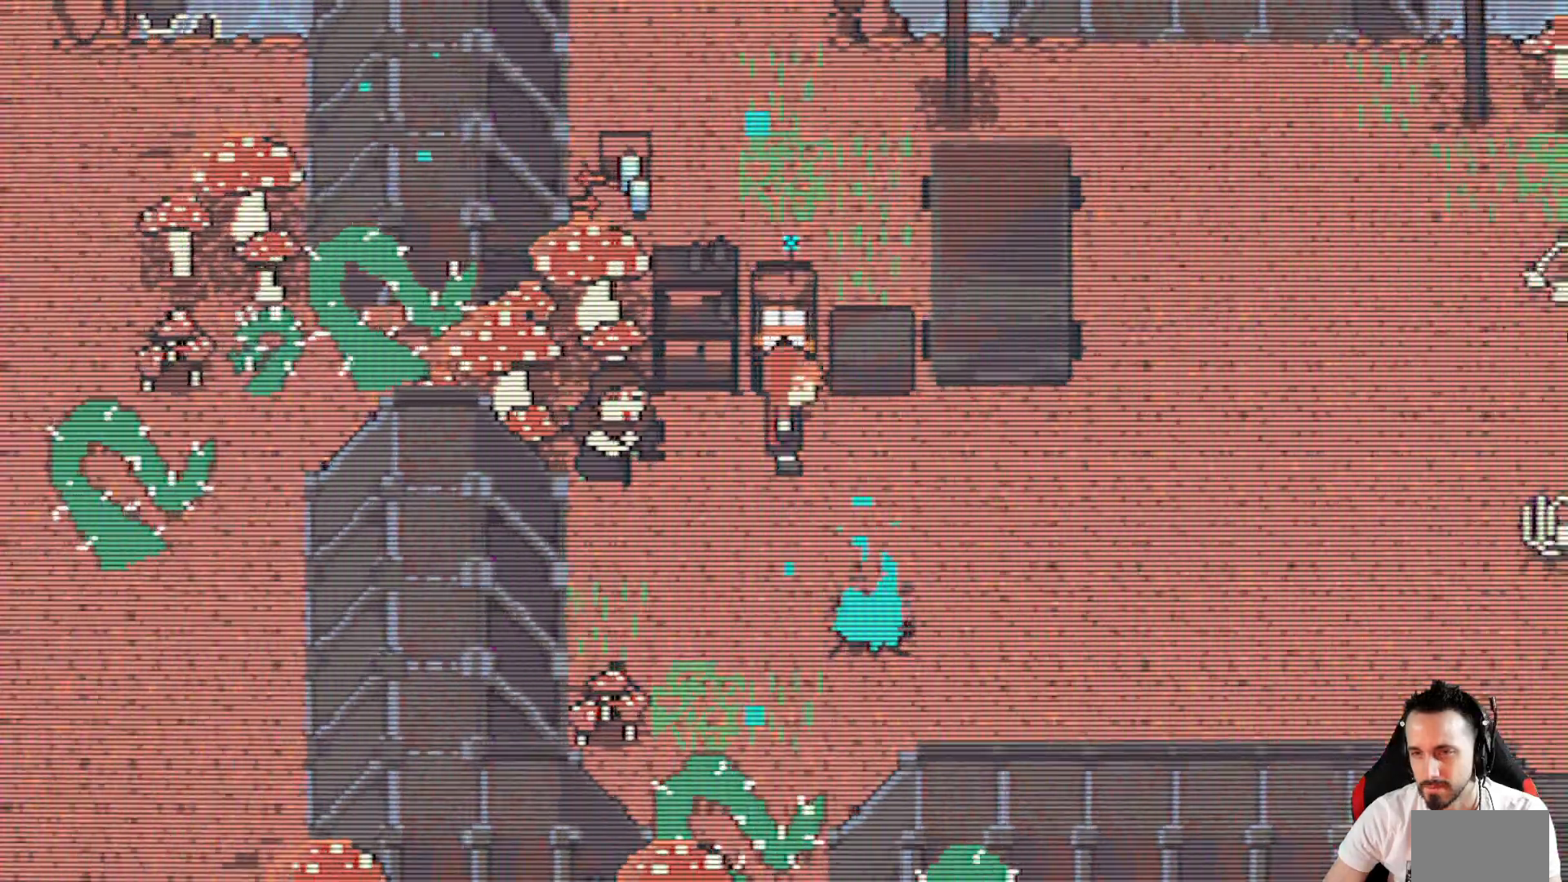
{"keys": ["up", "x"], "events": [[134, "right", "up"], [184, "up", "down"], [284, "space", "down"], [467, "space", "up"]]}
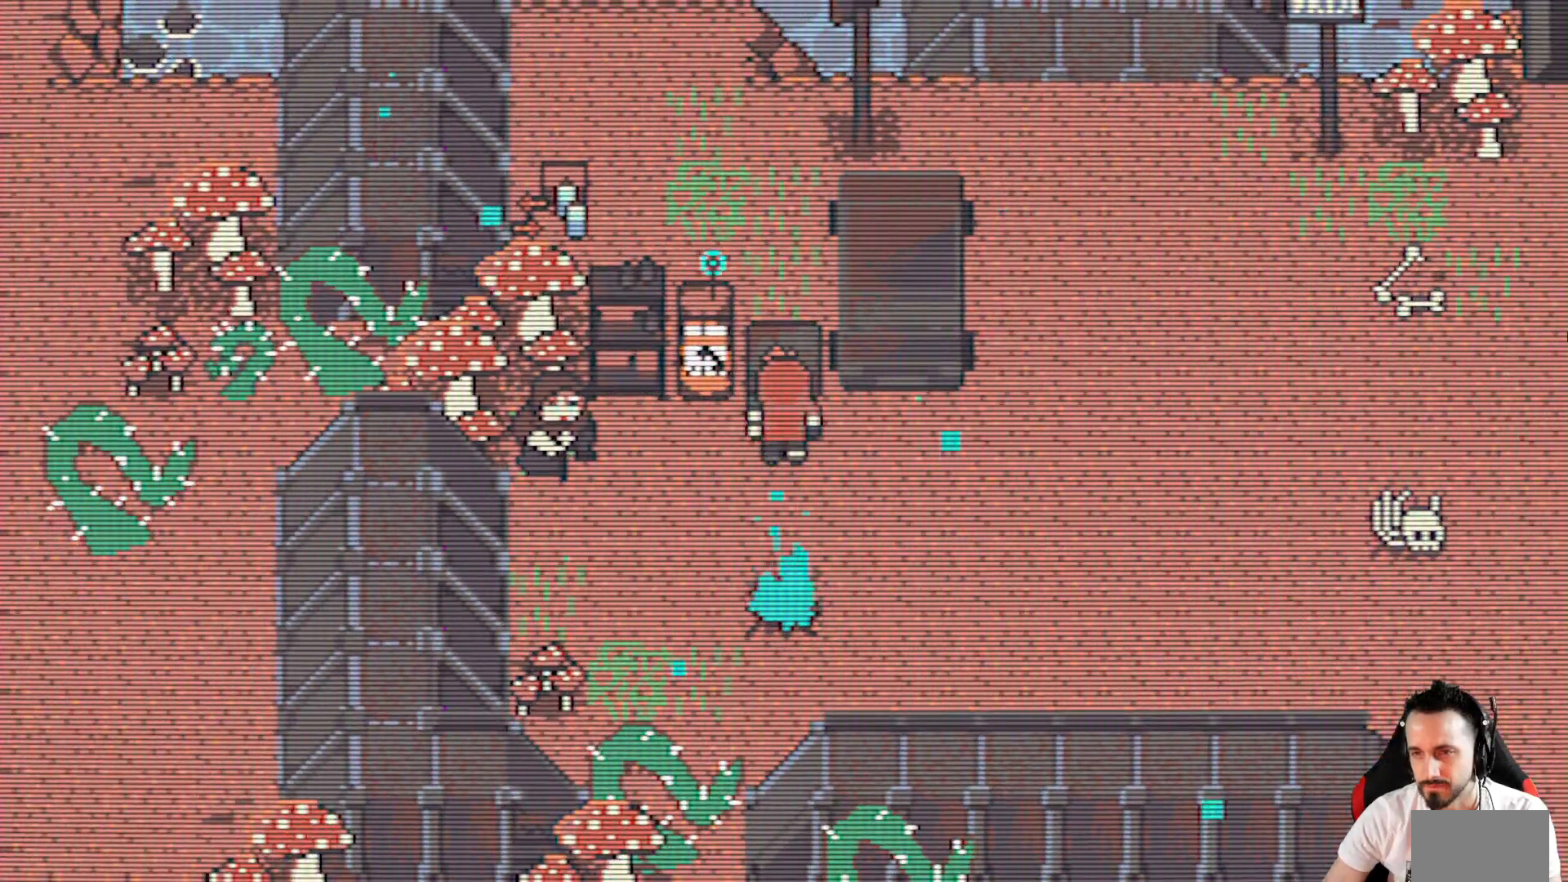
{"keys": ["right", "space", "up", "x"], "events": [[17, "right", "down"], [67, "space", "down"], [150, "space", "up"], [200, "right", "up"], [250, "space", "down"], [384, "space", "up"], [434, "right", "down"], [434, "space", "down"]]}
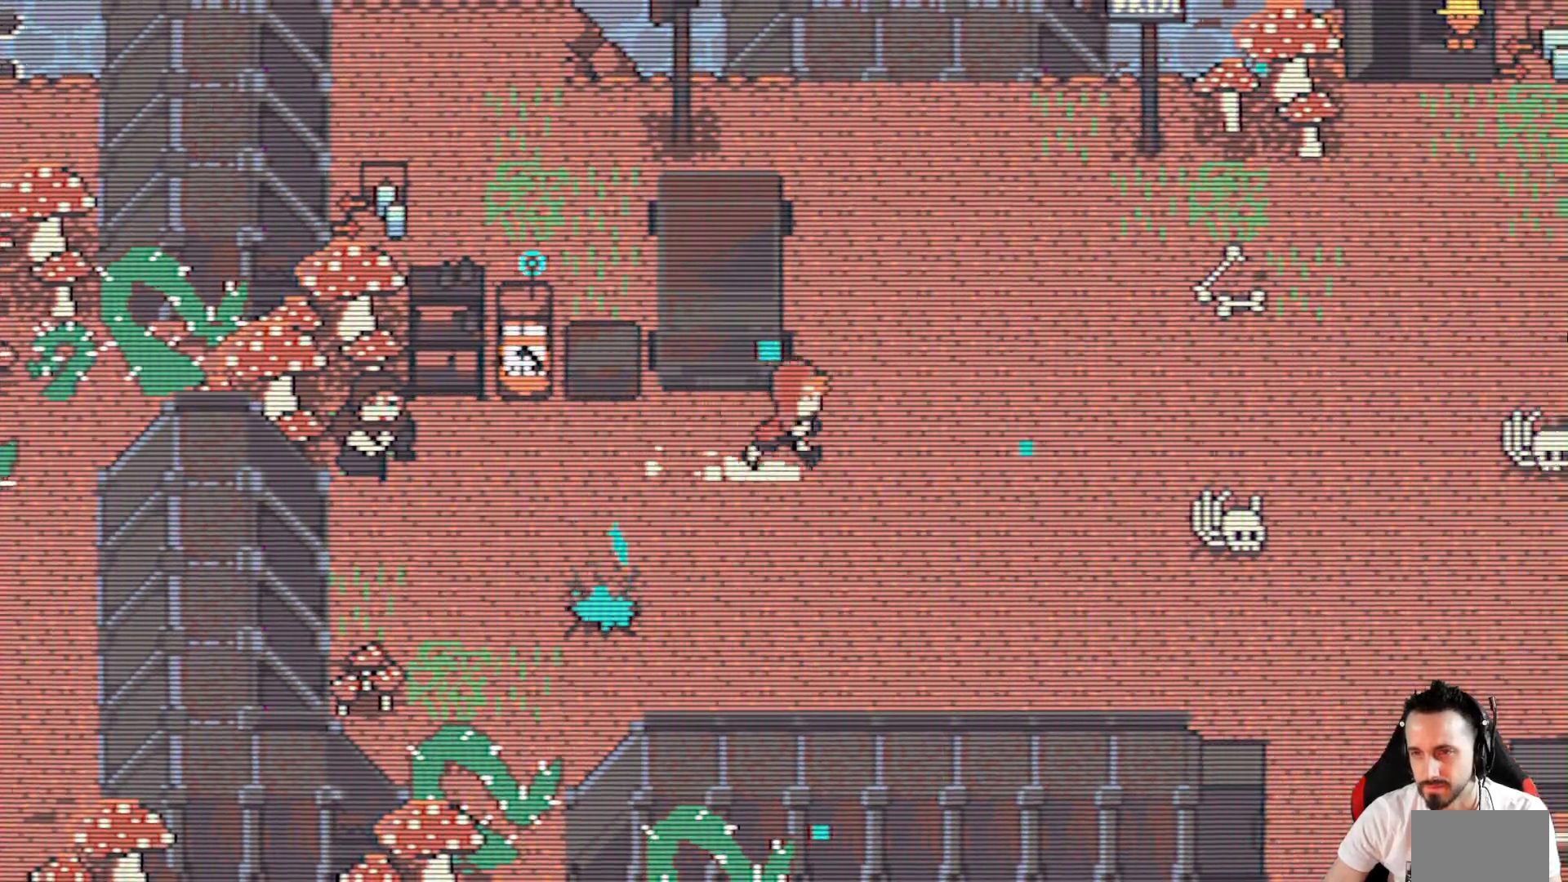
{"keys": ["left", "up", "x"], "events": [[84, "right", "up"], [84, "space", "up"], [500, "left", "down"]]}
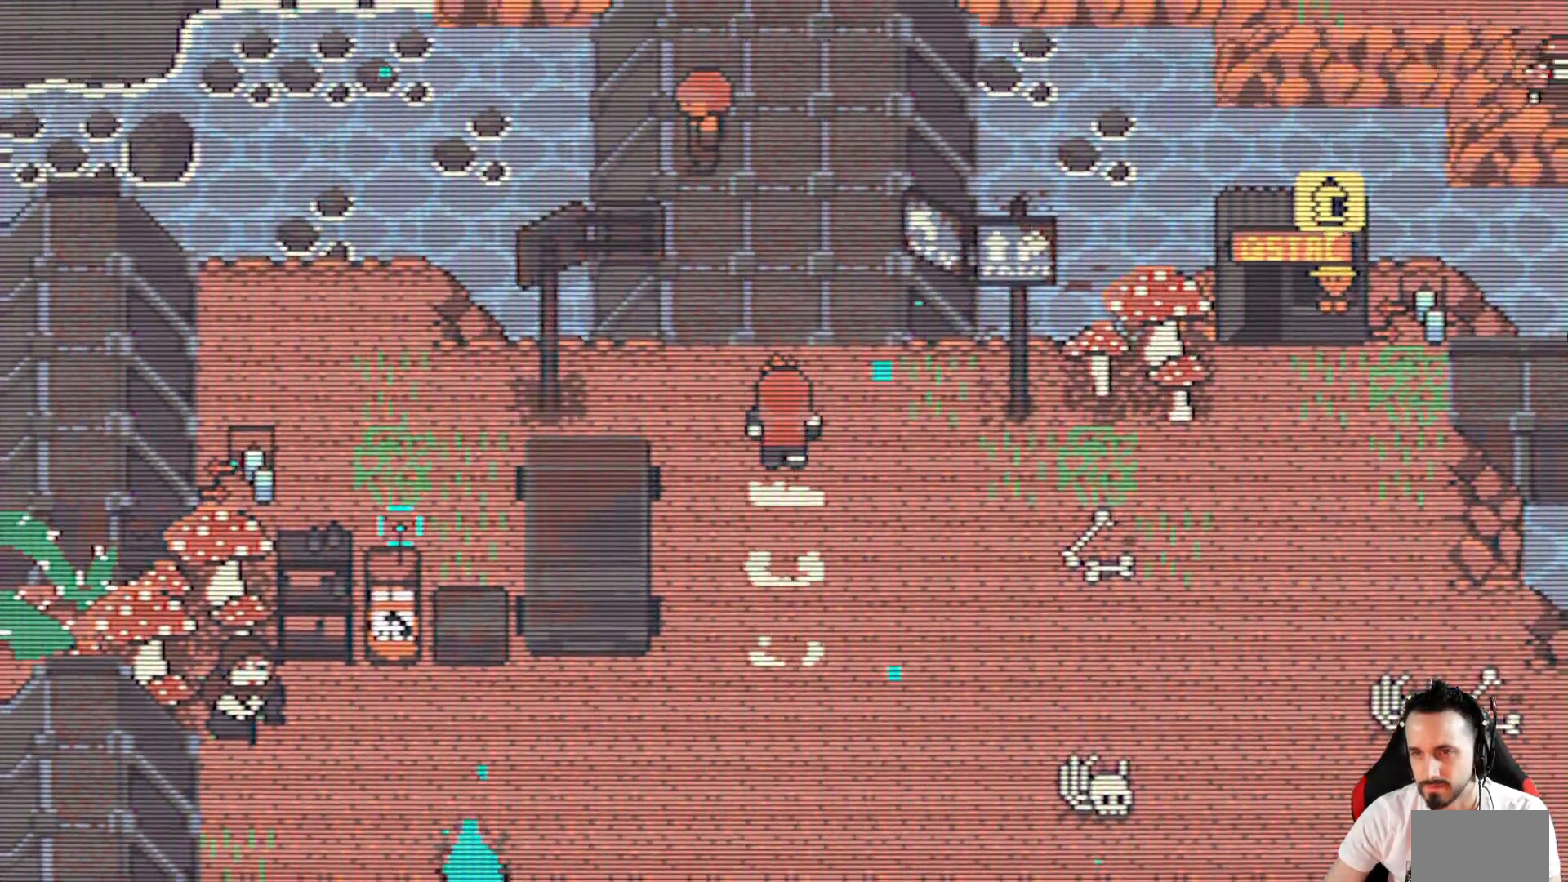
{"keys": ["left", "x"], "events": [[50, "up", "up"], [384, "space", "down"], [467, "space", "up"]]}
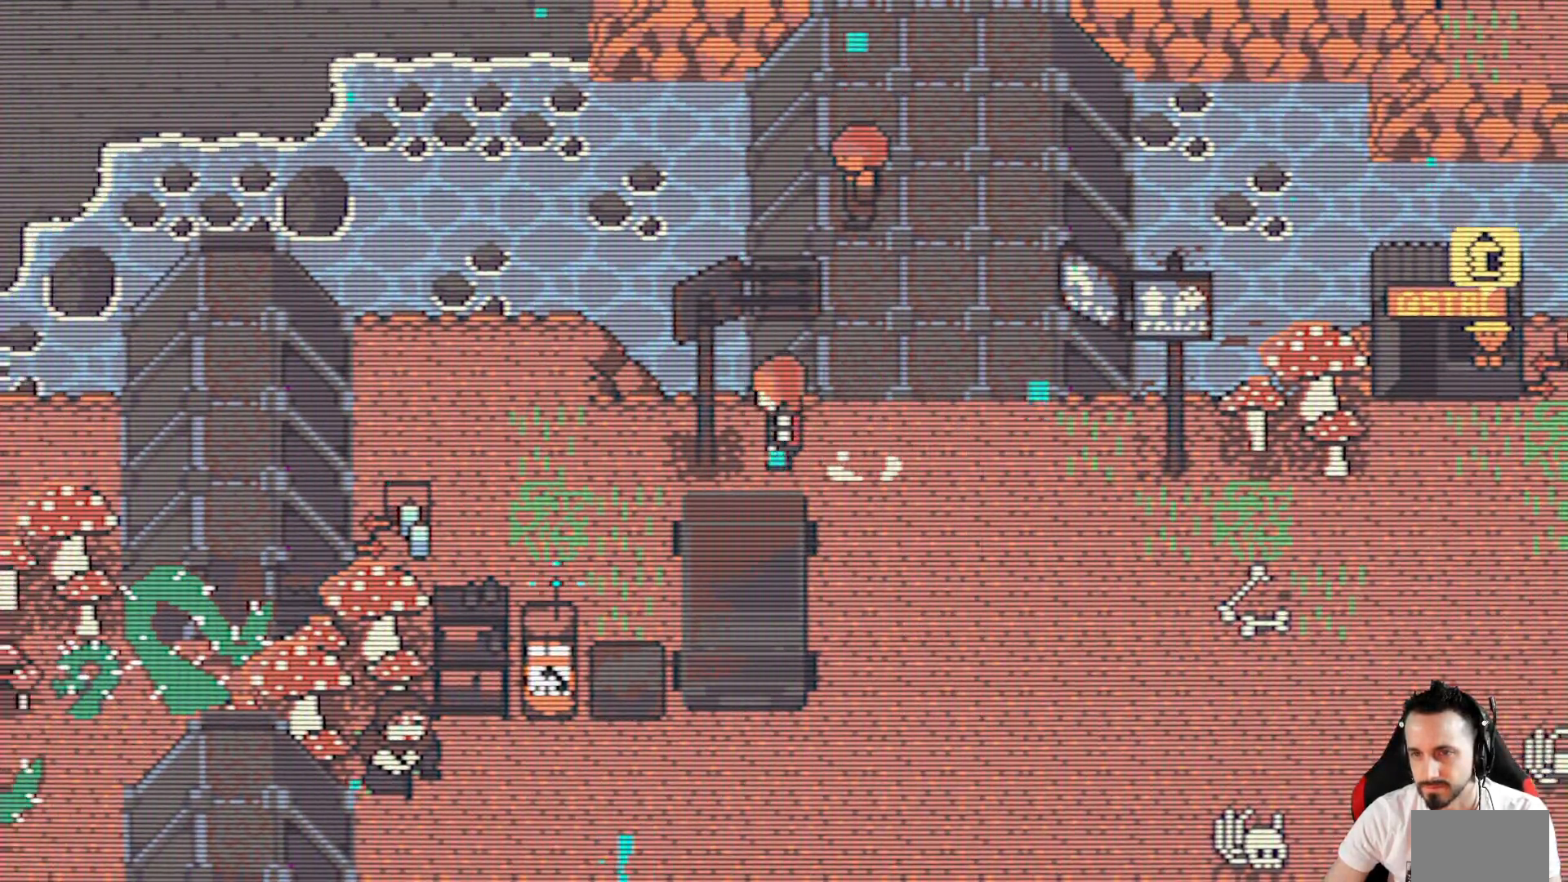
{"keys": ["right", "x"], "events": [[100, "space", "down"], [200, "left", "up"], [200, "right", "down"], [250, "space", "up"]]}
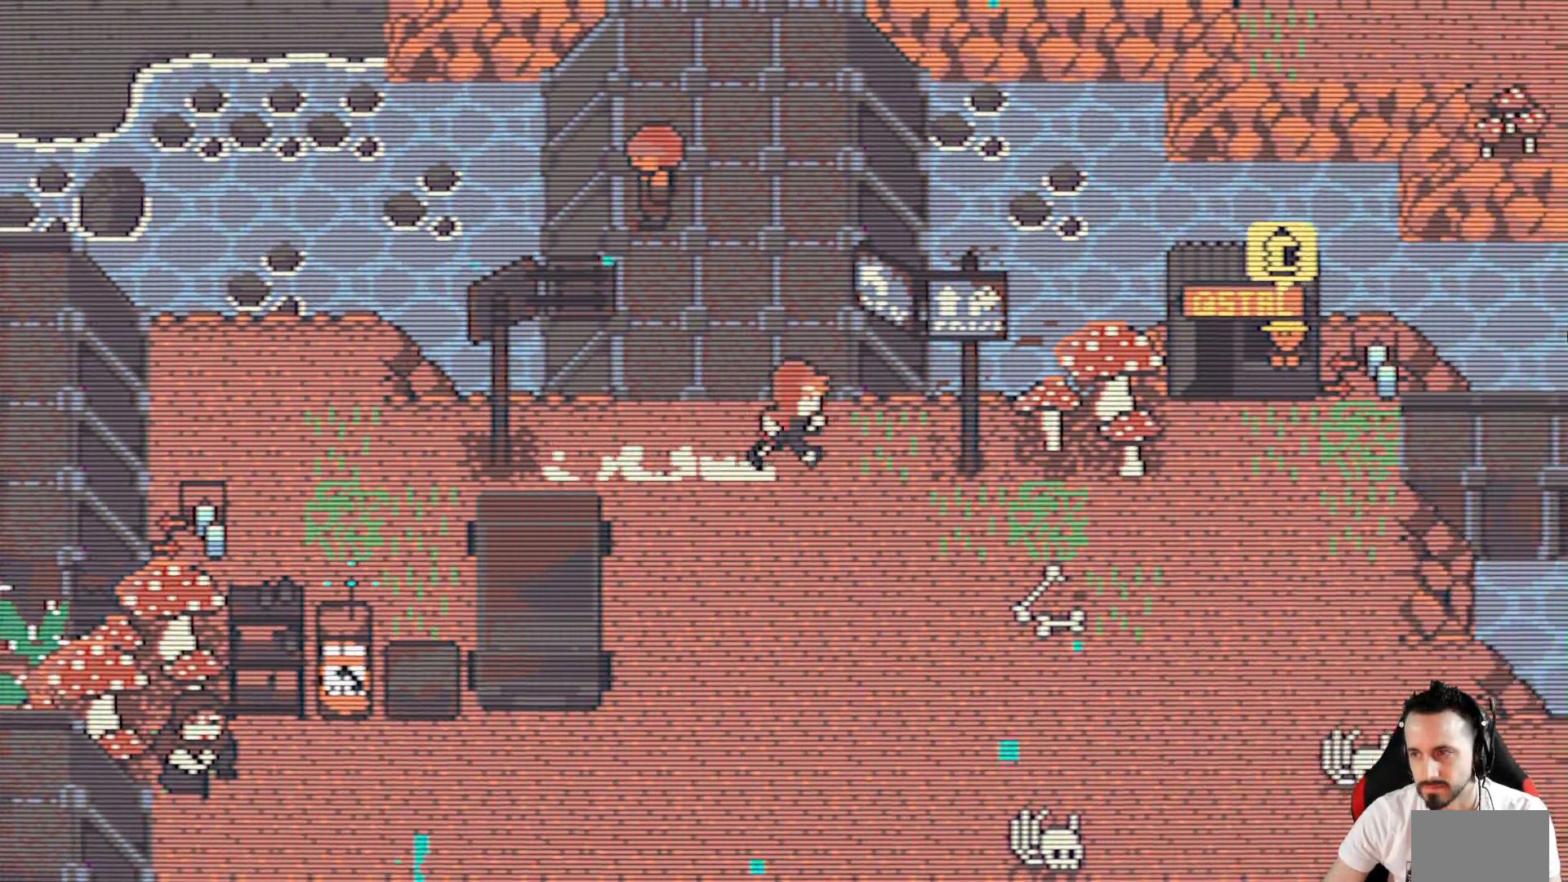
{"keys": ["down", "right", "x"], "events": [[217, "space", "down"], [367, "down", "down"], [367, "space", "up"]]}
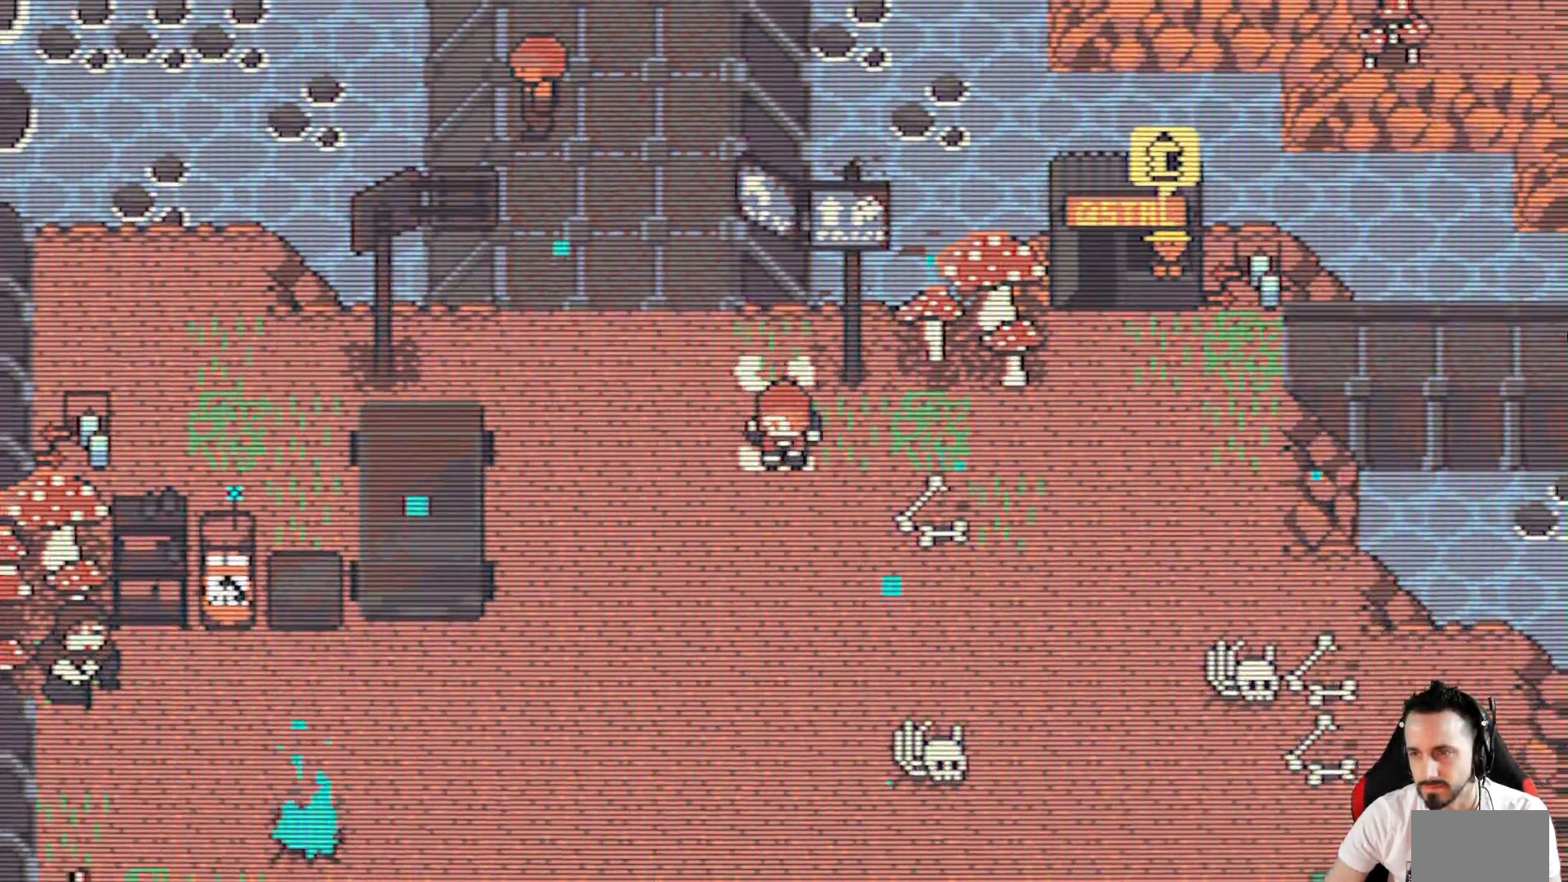
{"keys": ["right", "up", "x"], "events": [[50, "down", "up"], [467, "up", "down"]]}
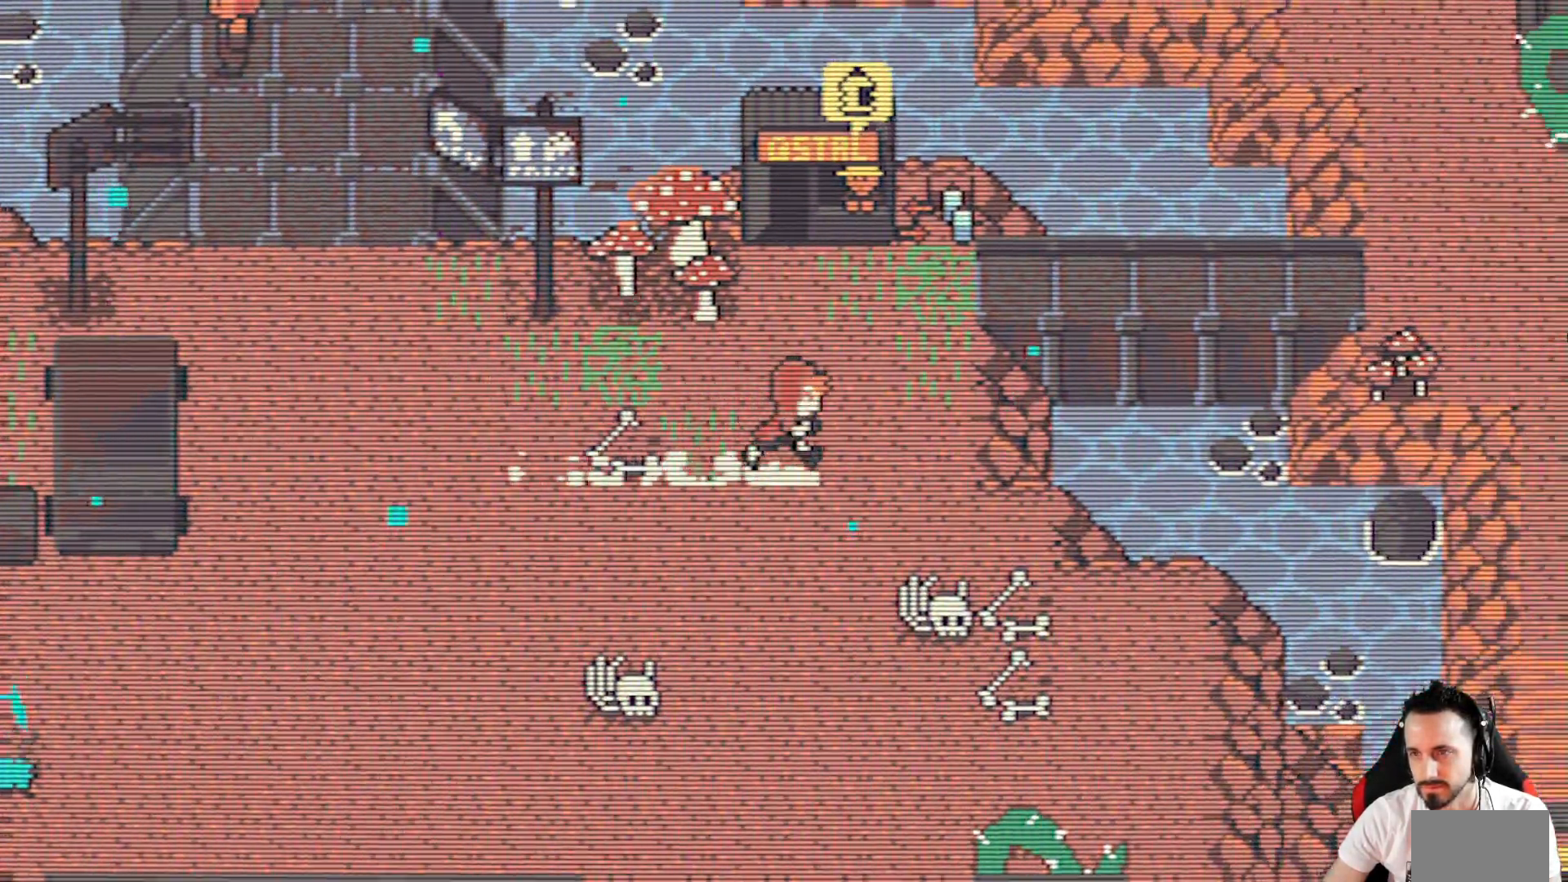
{"keys": ["x"], "events": [[117, "up", "up"], [484, "right", "up"]]}
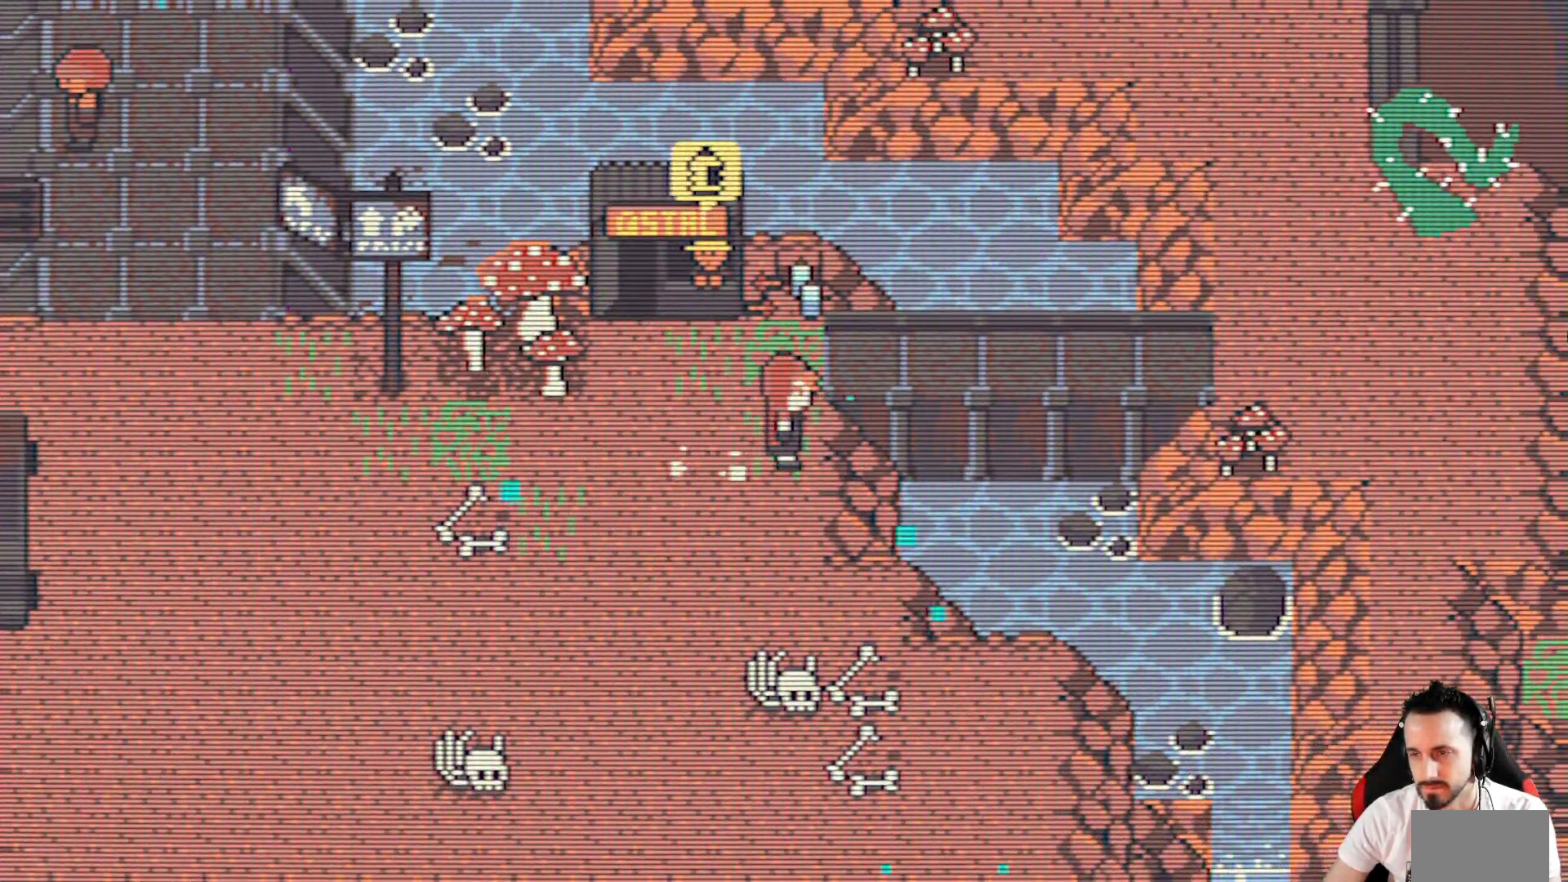
{"keys": ["right", "x"], "events": [[217, "right", "down"], [317, "up", "down"], [450, "up", "up"]]}
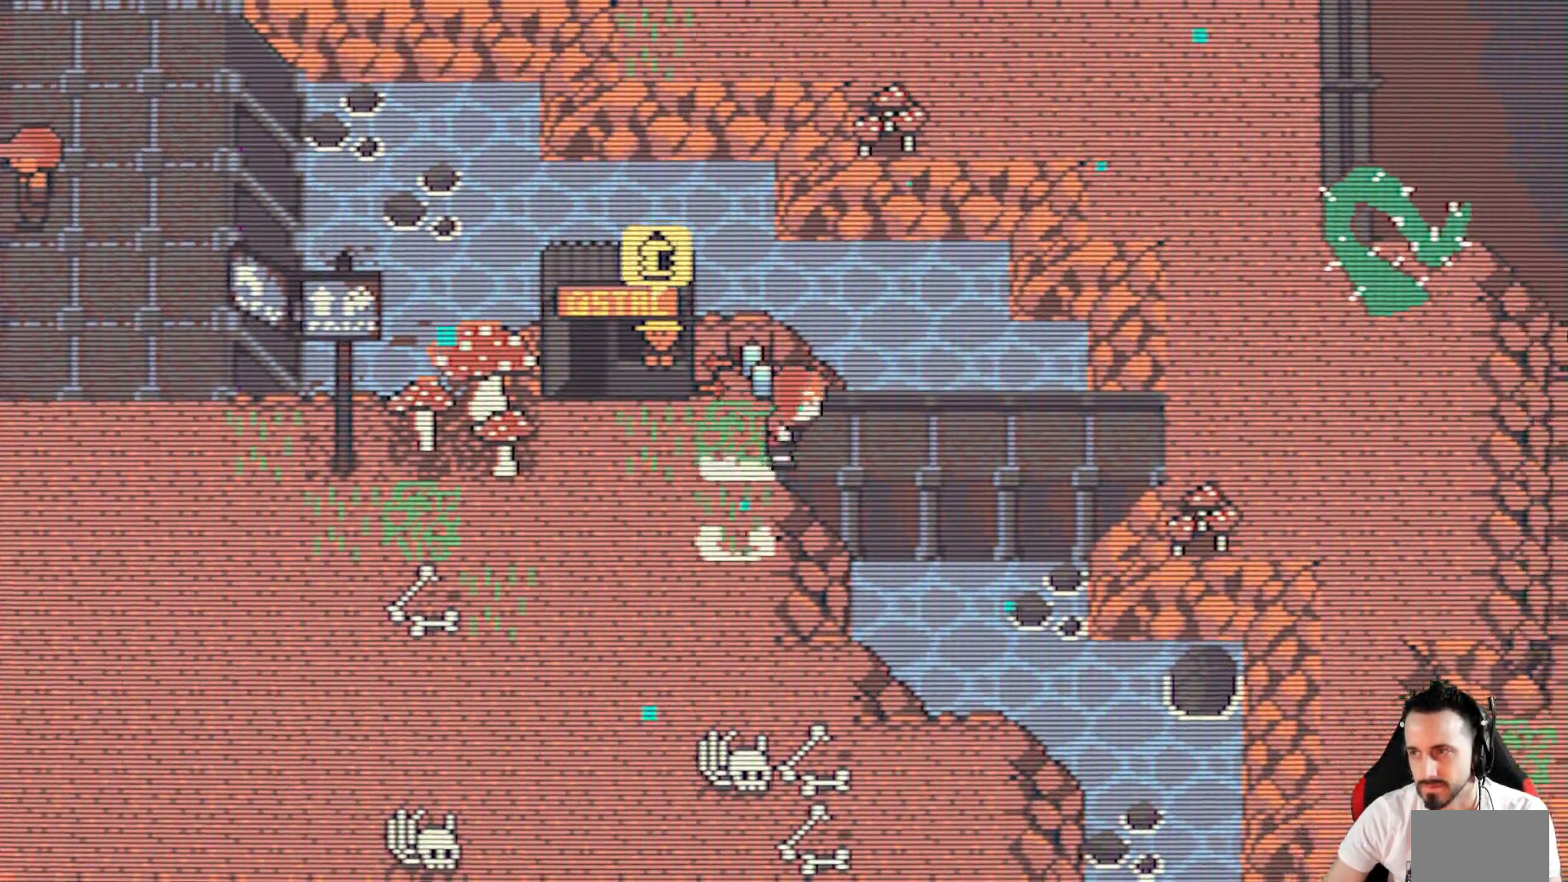
{"keys": ["right", "x"], "events": []}
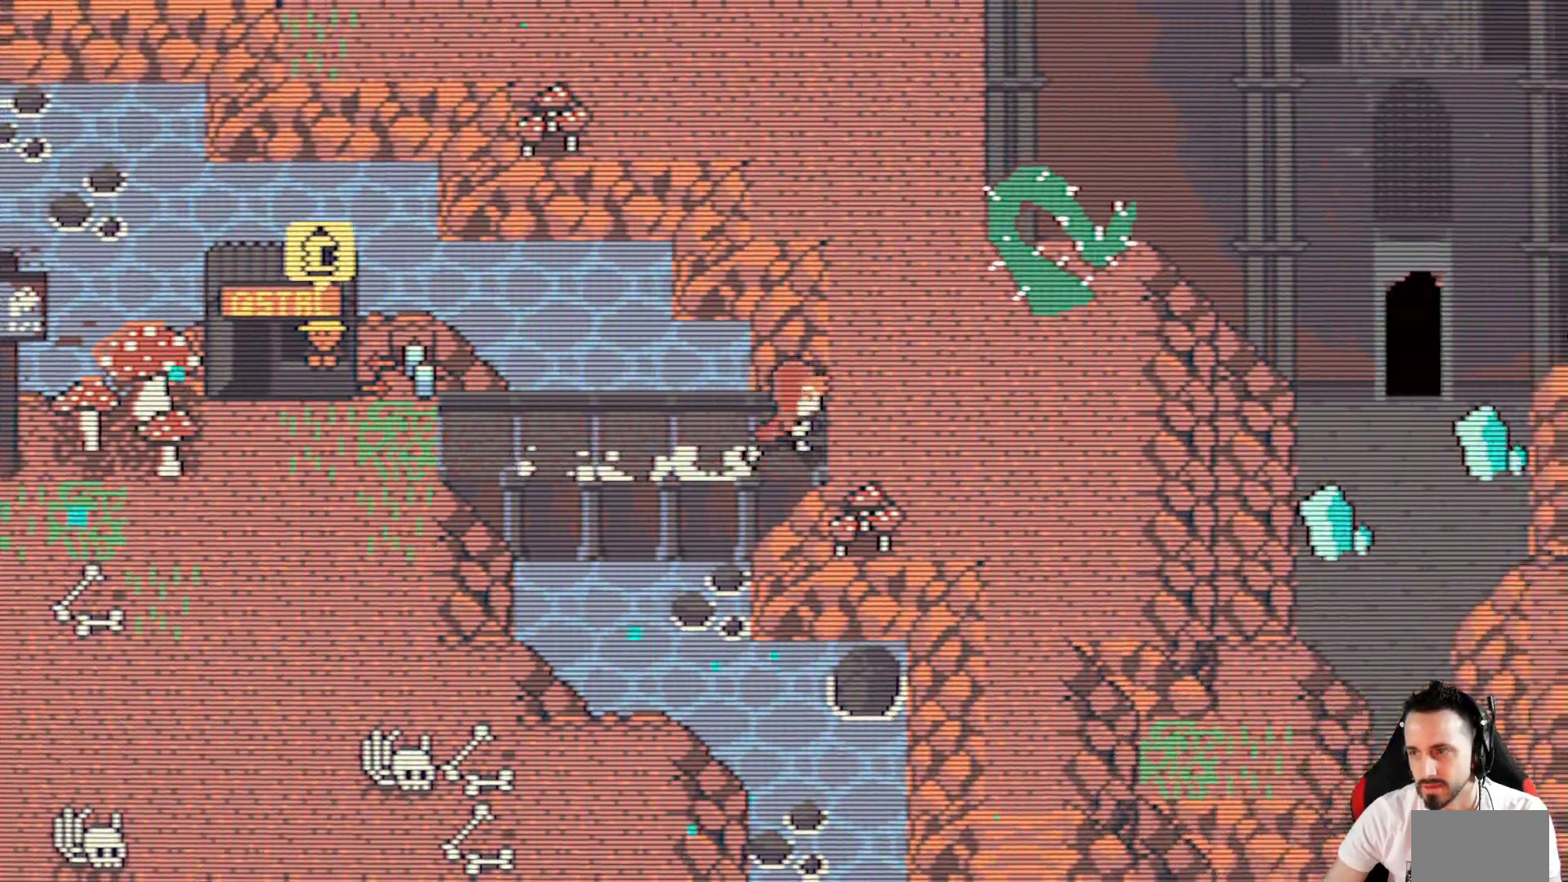
{"keys": ["down", "x"], "events": [[200, "down", "down"], [434, "right", "up"]]}
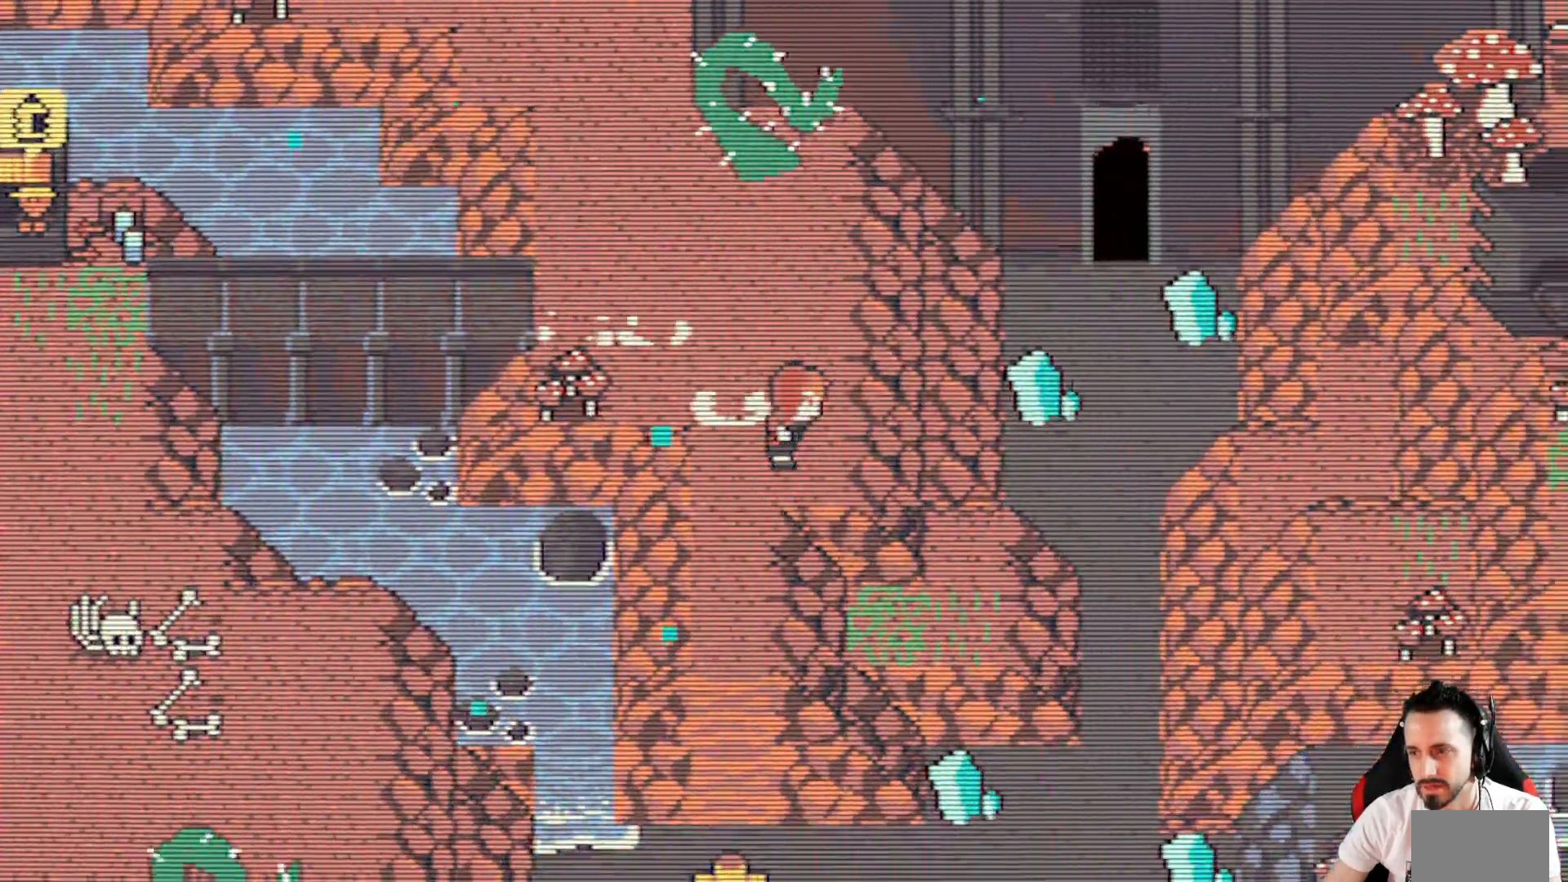
{"keys": ["down", "x"], "events": [[317, "left", "down"], [400, "left", "up"]]}
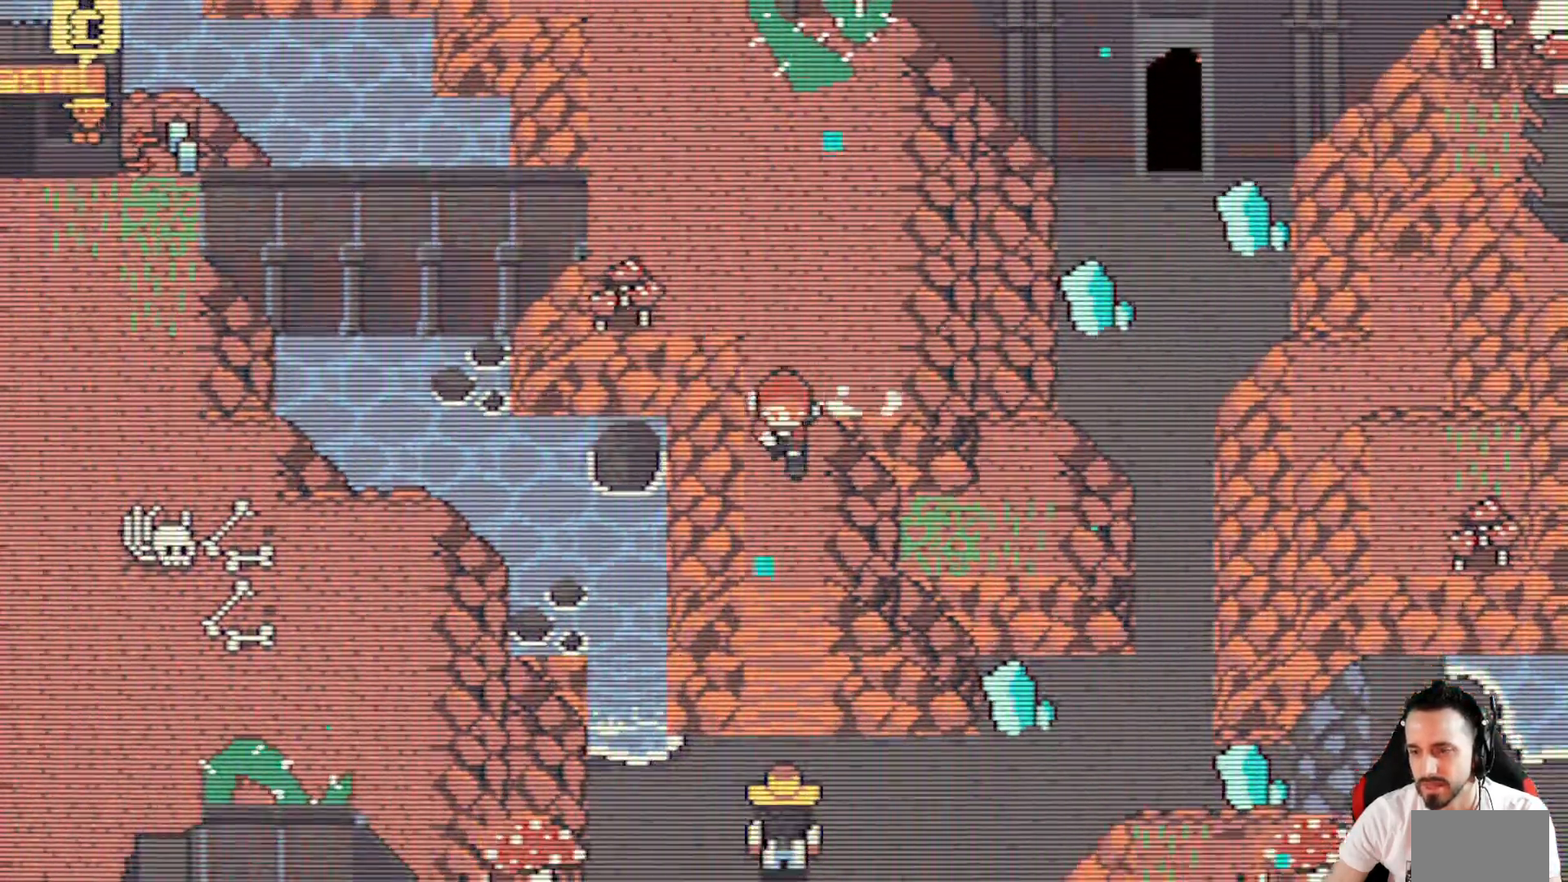
{"keys": ["down", "right", "x"], "events": [[384, "right", "down"]]}
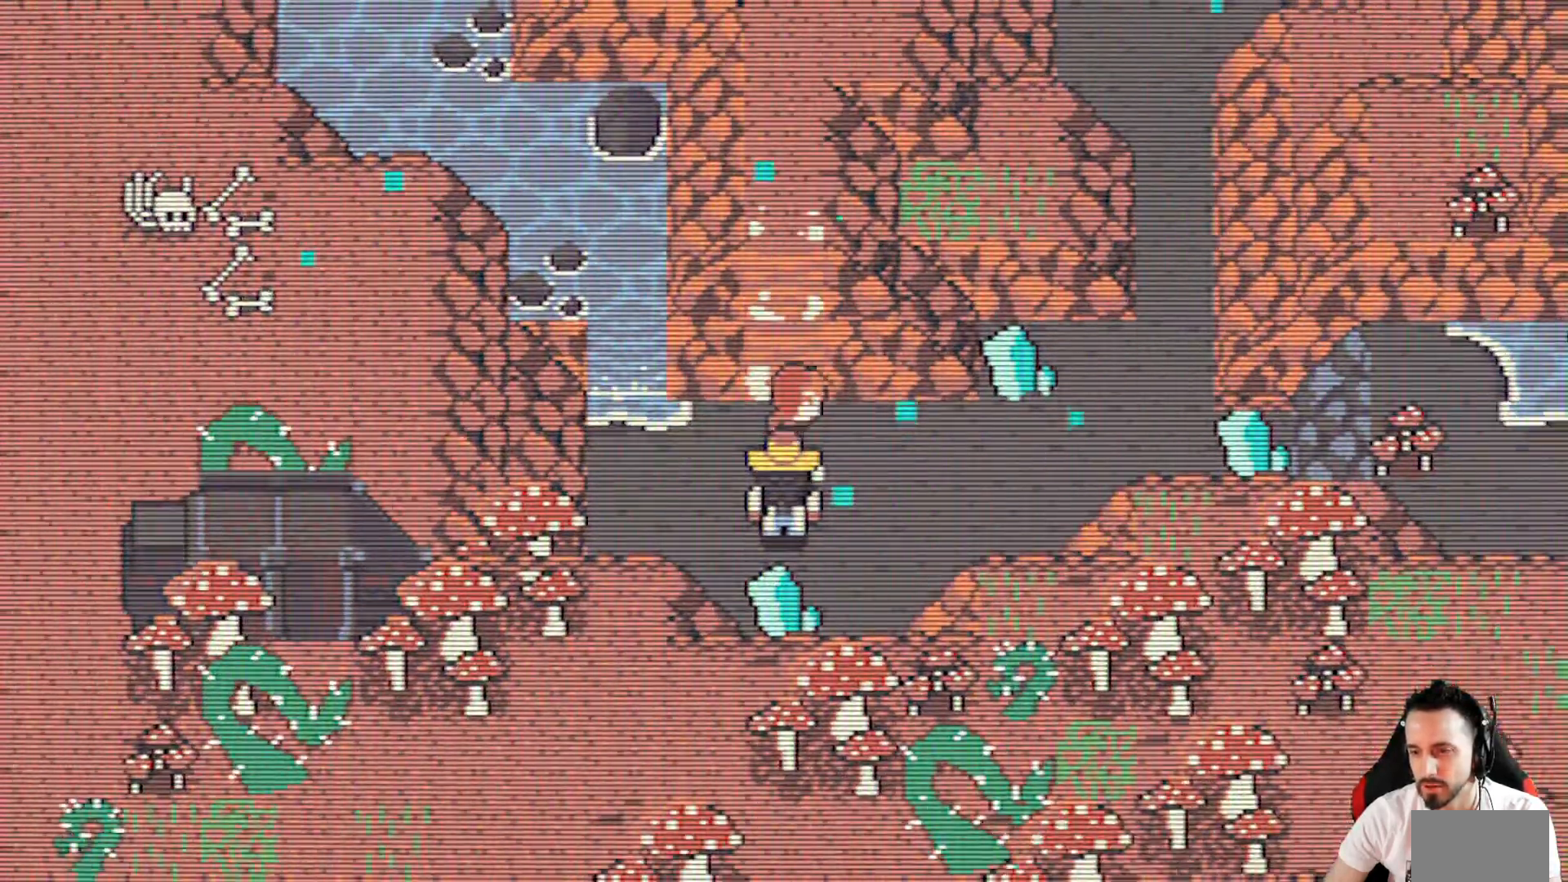
{"keys": ["left", "x"], "events": [[17, "down", "up"], [484, "left", "down"], [484, "right", "up"]]}
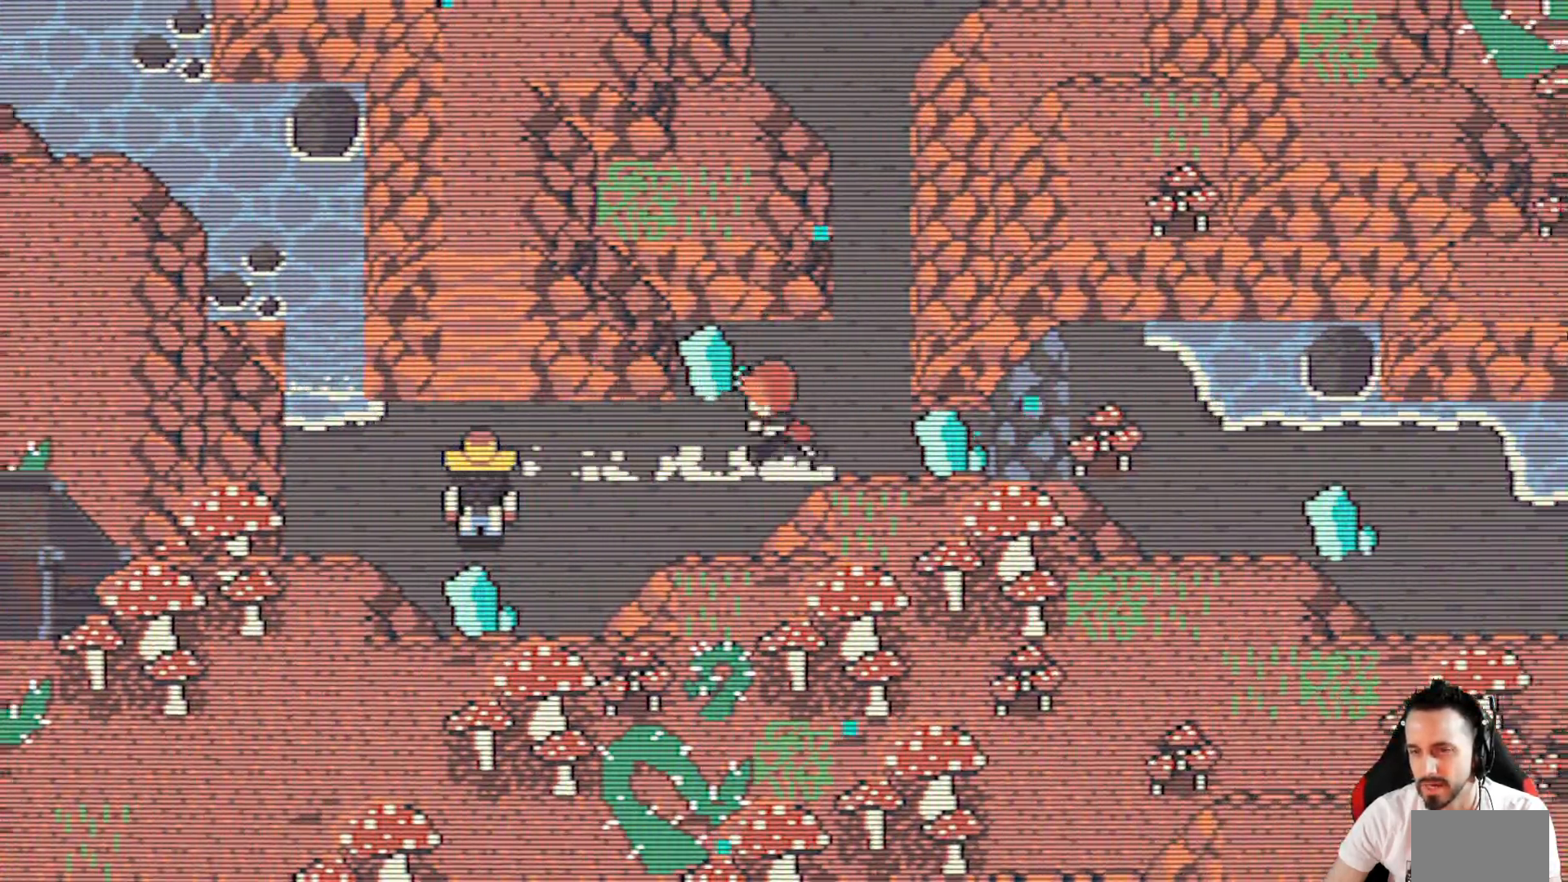
{"keys": ["right", "x"], "events": [[134, "left", "up"], [167, "right", "down"]]}
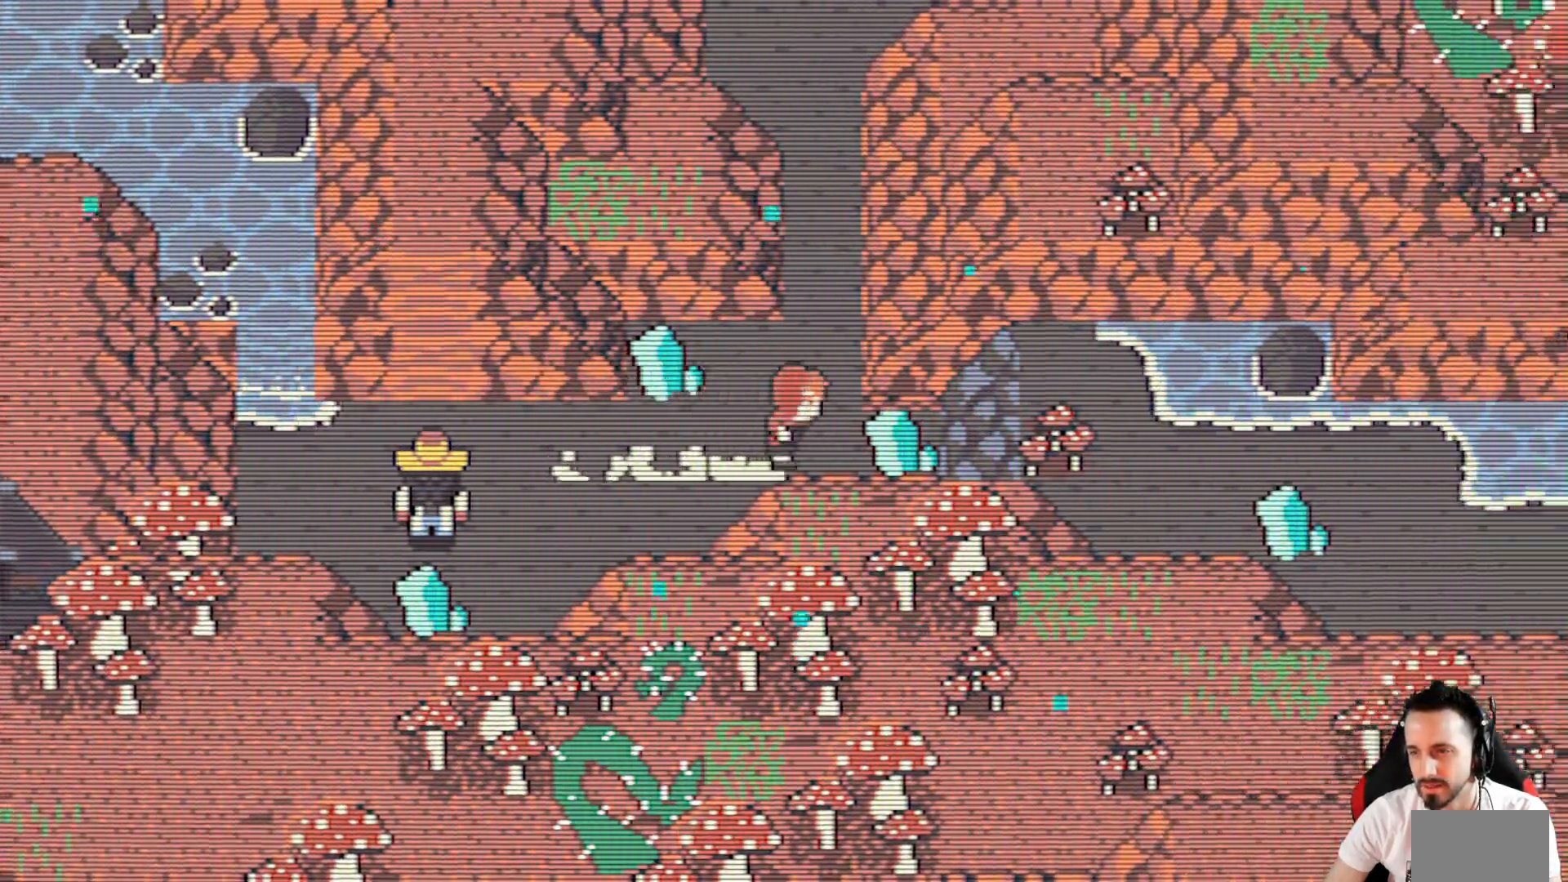
{"keys": ["up", "x"], "events": [[134, "up", "down"], [184, "right", "up"]]}
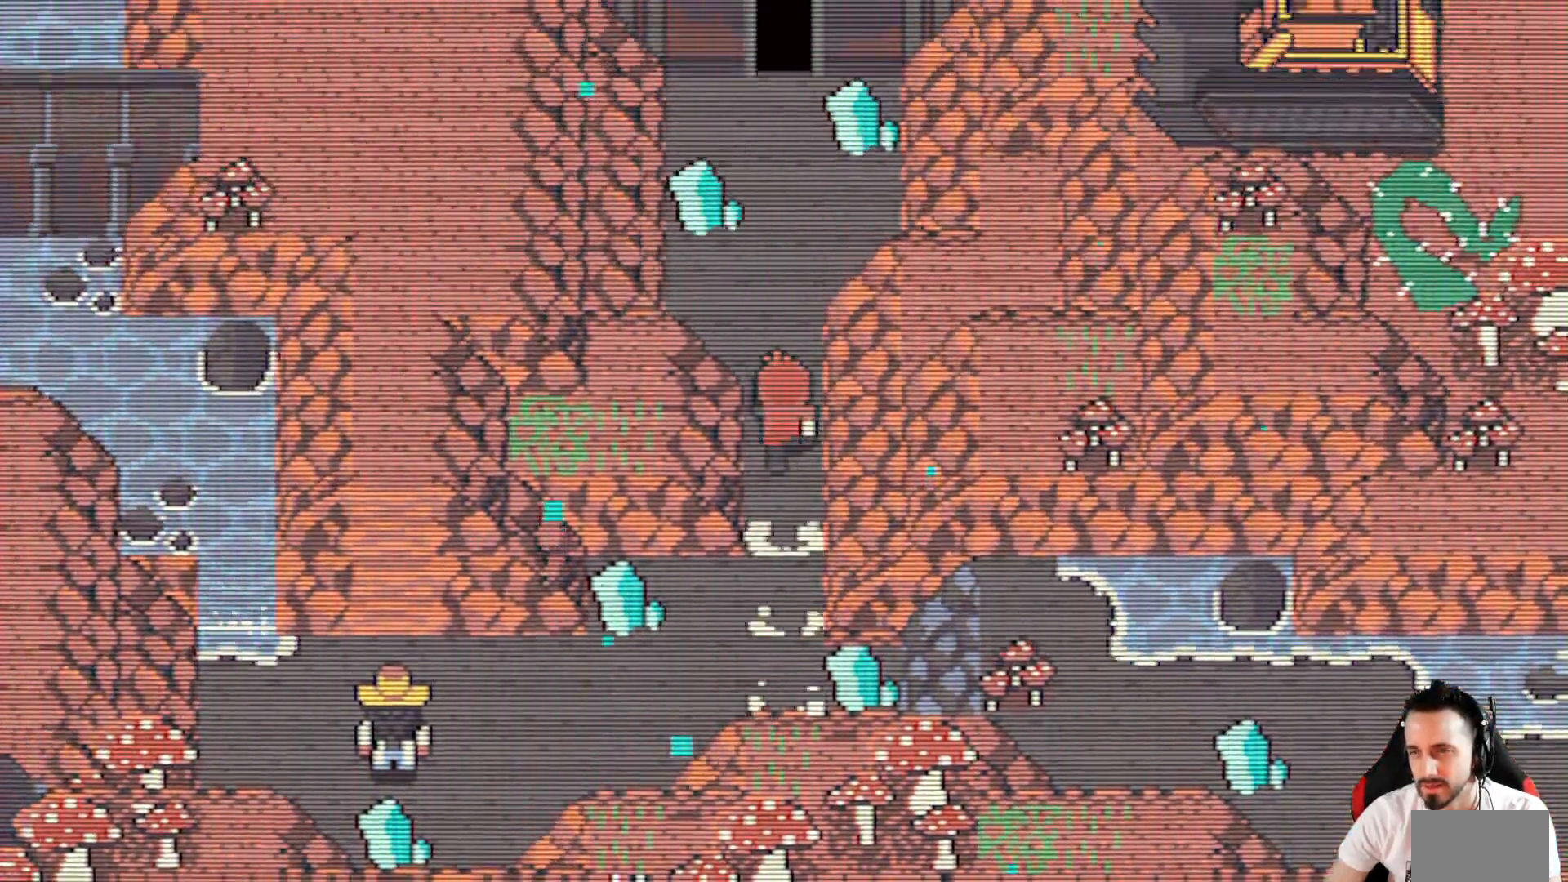
{"keys": ["up", "x"], "events": []}